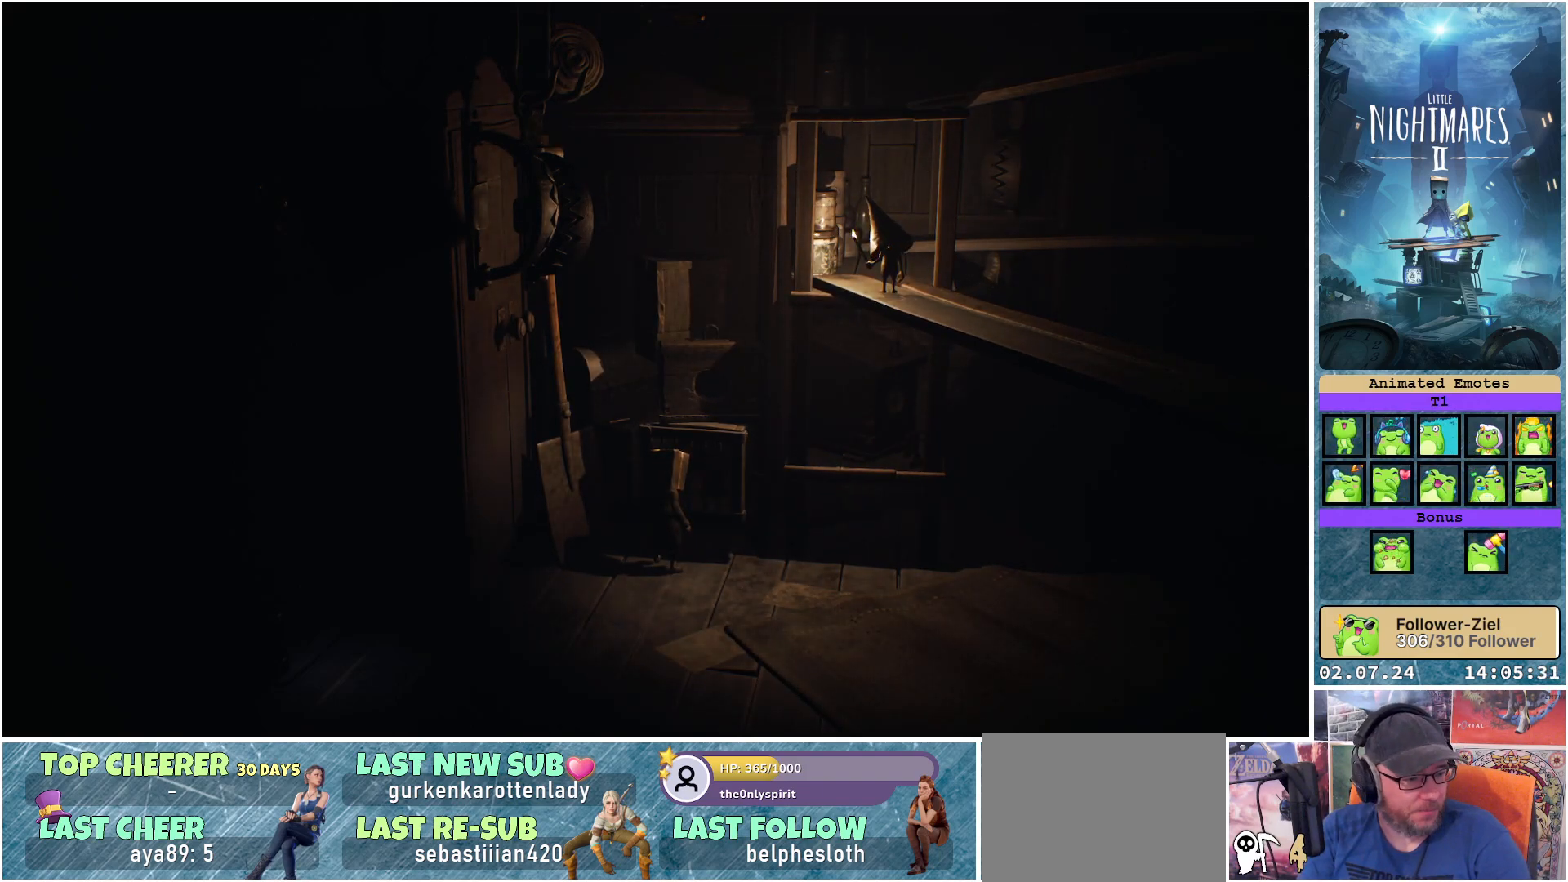
Gameplay with a controller (Xbox layout); each line is a JSON object with the inputs held at the frame after it. "events" lists button and stick changes between this image and that frame as [ms after this image, input, new state], when the widget could be followed in between.
{"buttons": [], "left_stick": "down-right", "right_stick": "center", "events": [[267, "left_stick", "right"], [500, "left_stick", "down-right"]]}
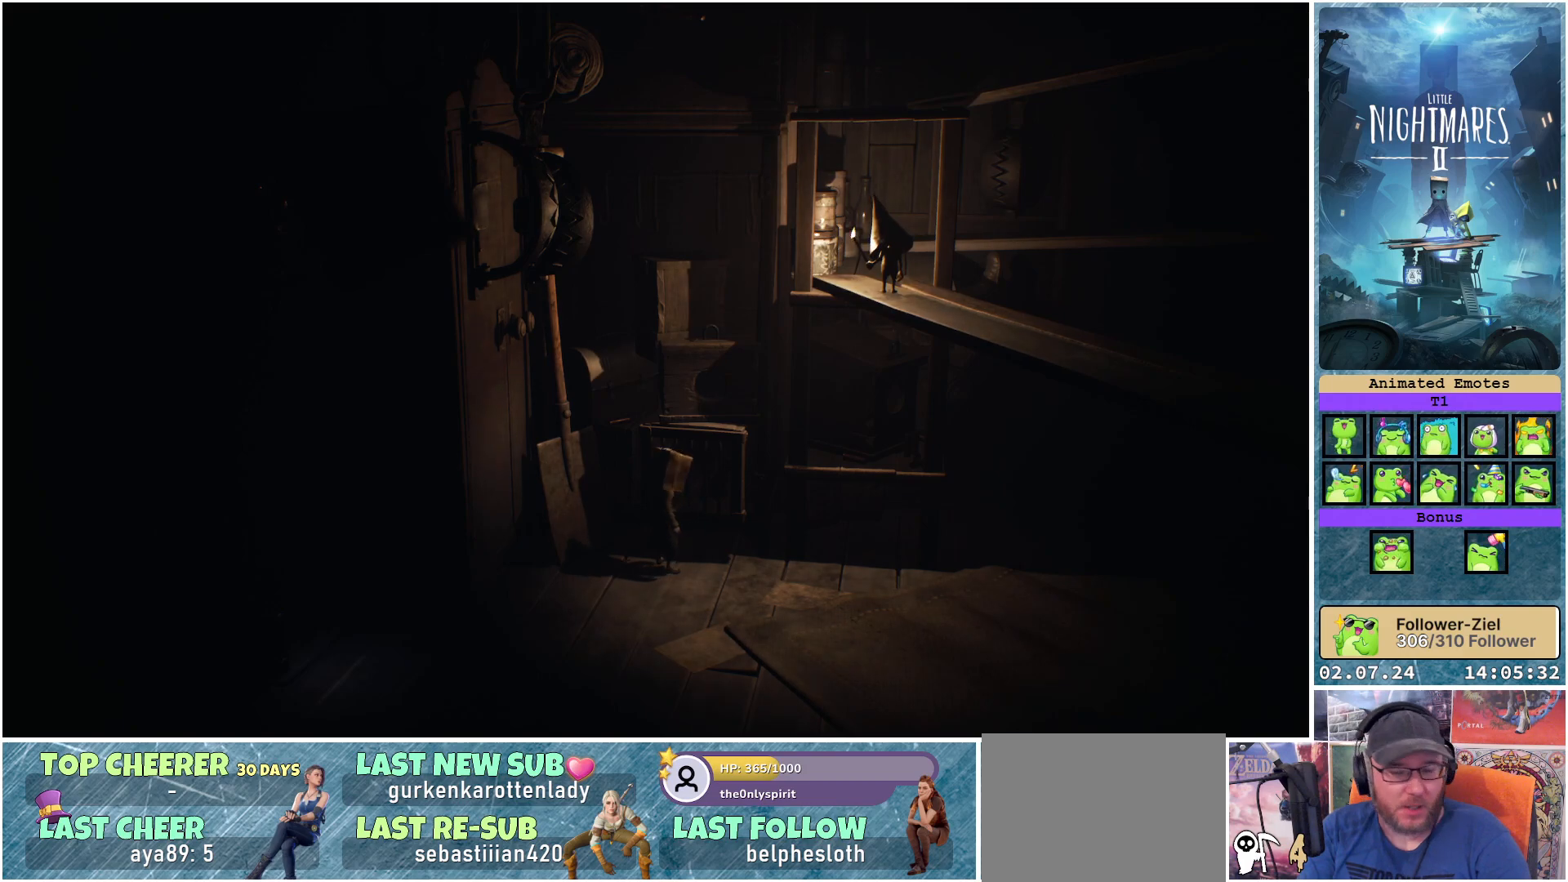
{"buttons": [], "left_stick": "down-right", "right_stick": "center", "events": []}
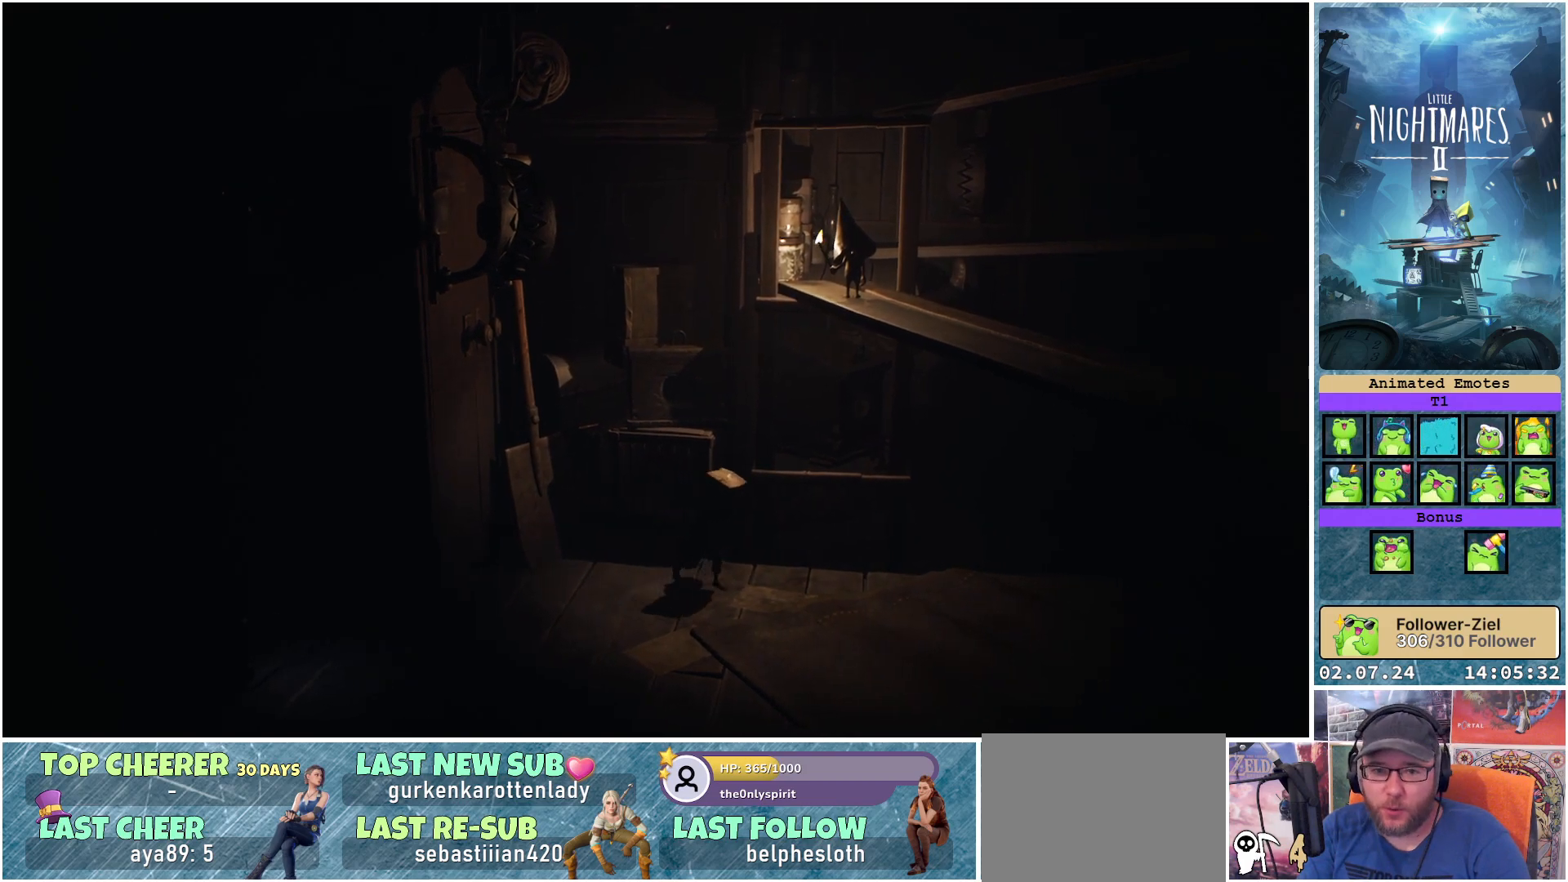
{"buttons": [], "left_stick": "right", "right_stick": "center", "events": [[317, "left_stick", "right"]]}
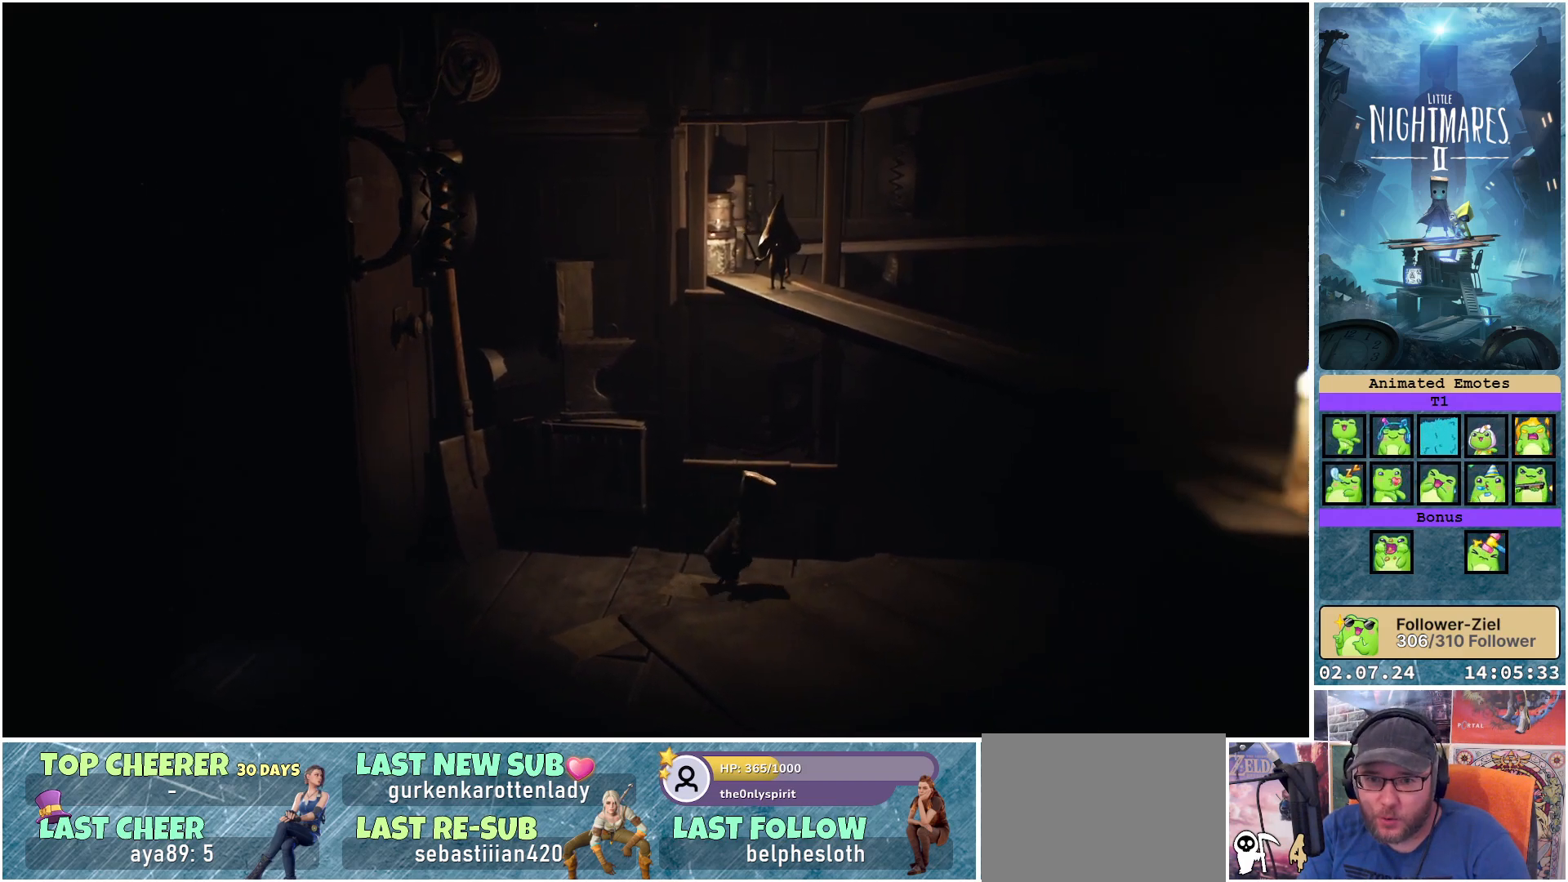
{"buttons": [], "left_stick": "right", "right_stick": "center", "events": []}
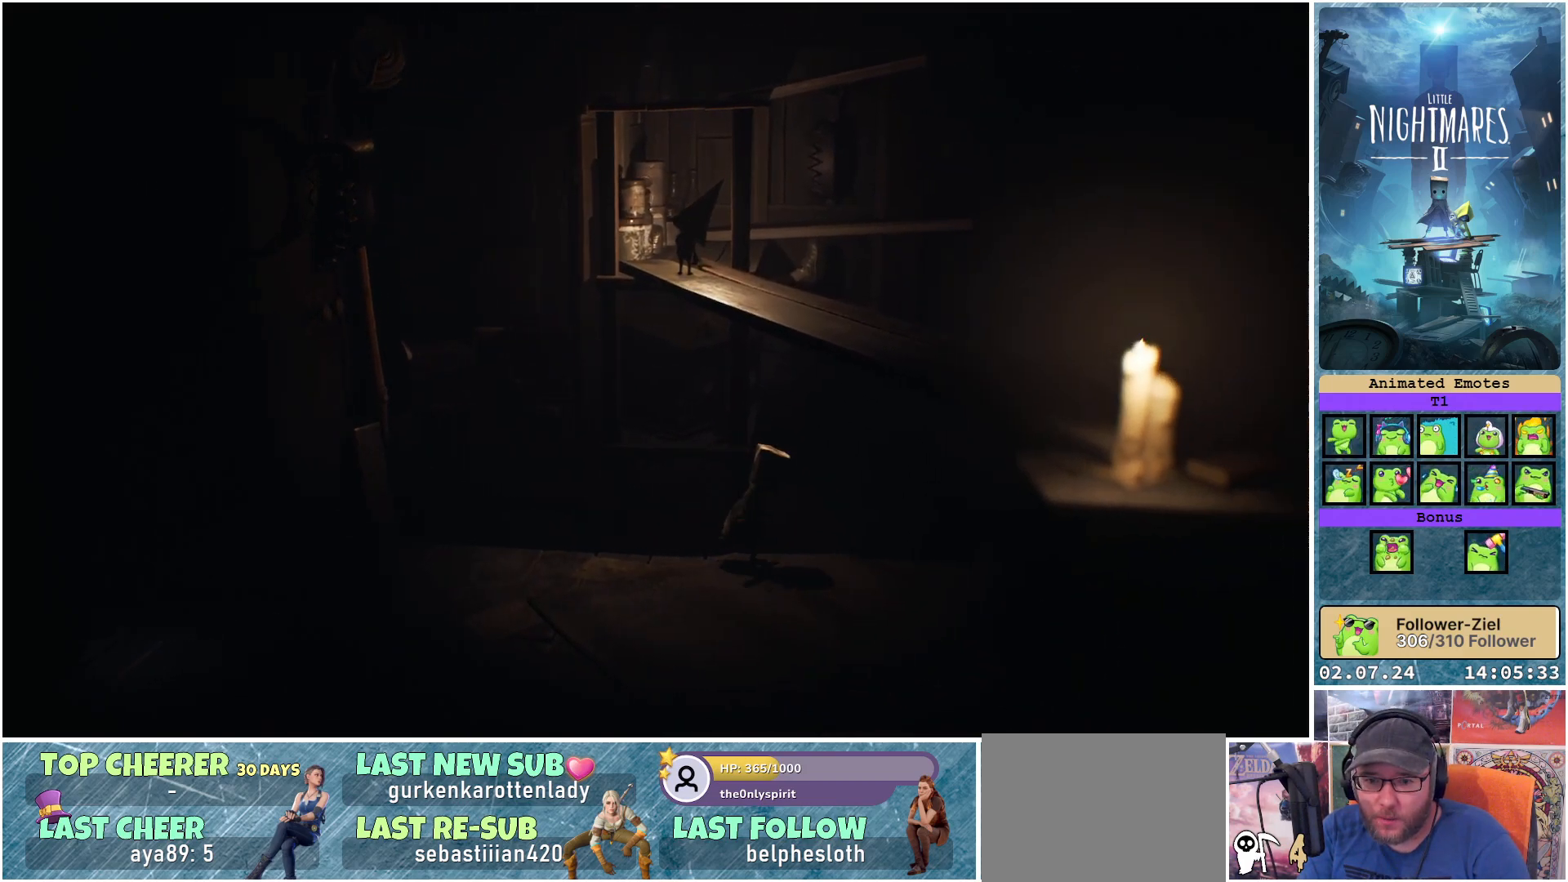
{"buttons": [], "left_stick": "right", "right_stick": "center", "events": []}
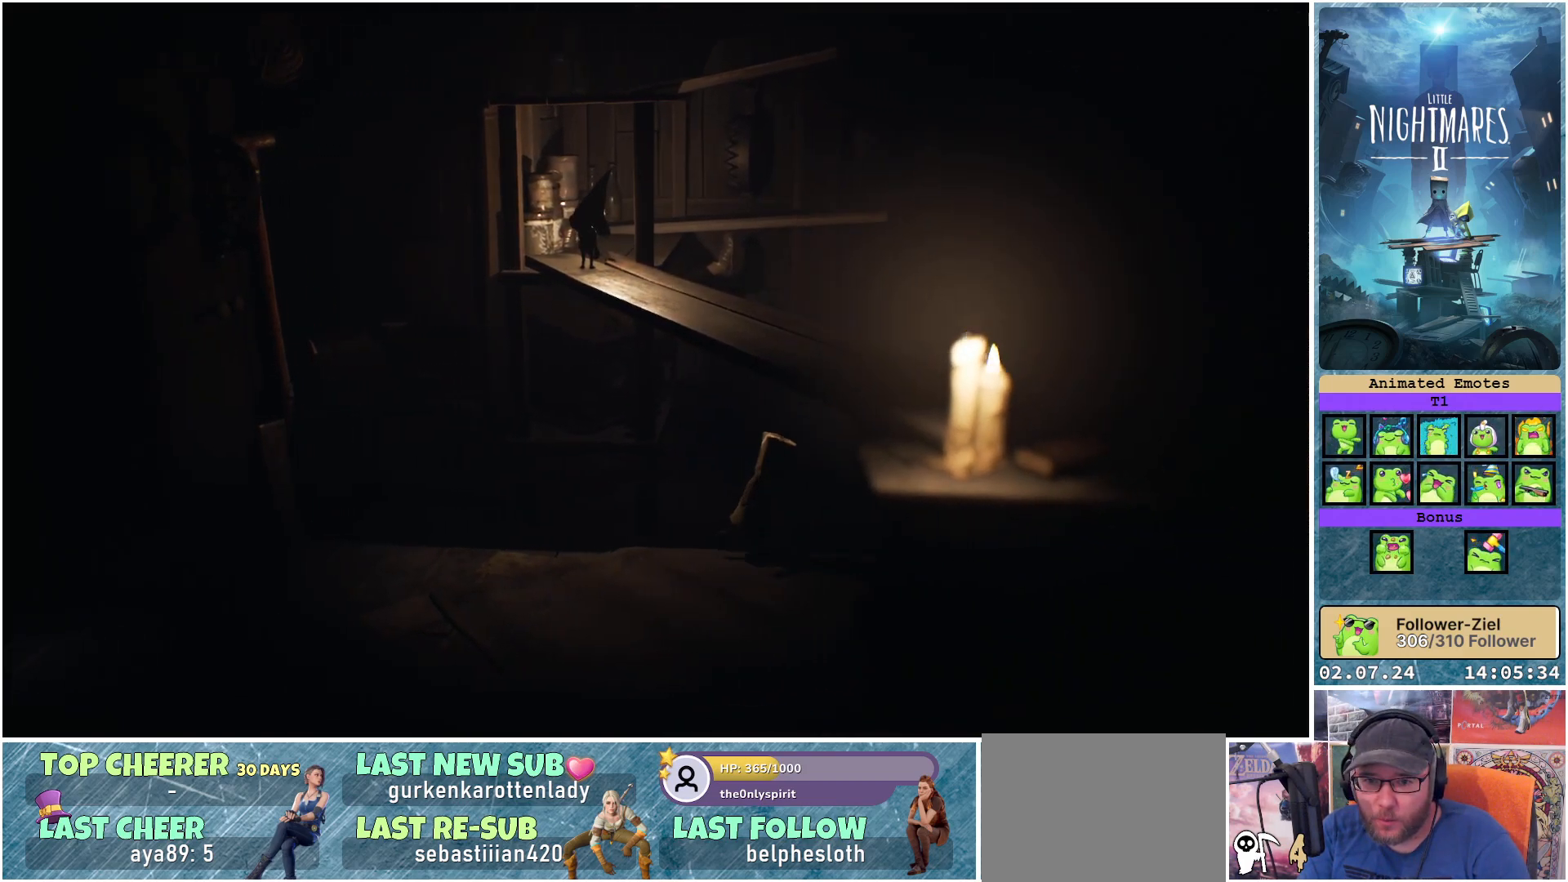
{"buttons": [], "left_stick": "right", "right_stick": "center", "events": []}
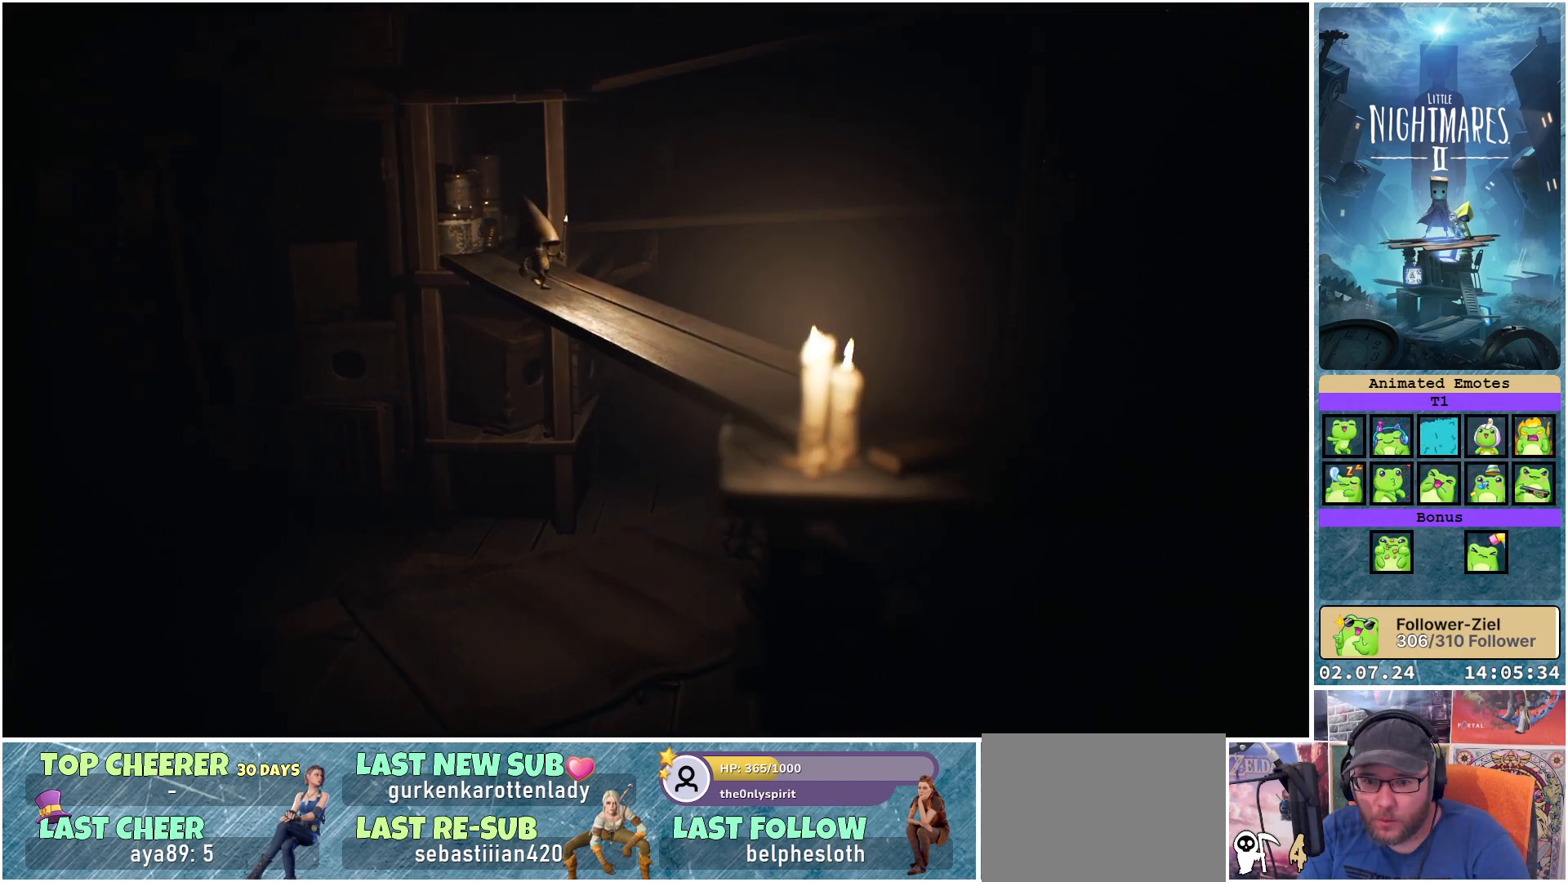
{"buttons": [], "left_stick": "right", "right_stick": "center", "events": []}
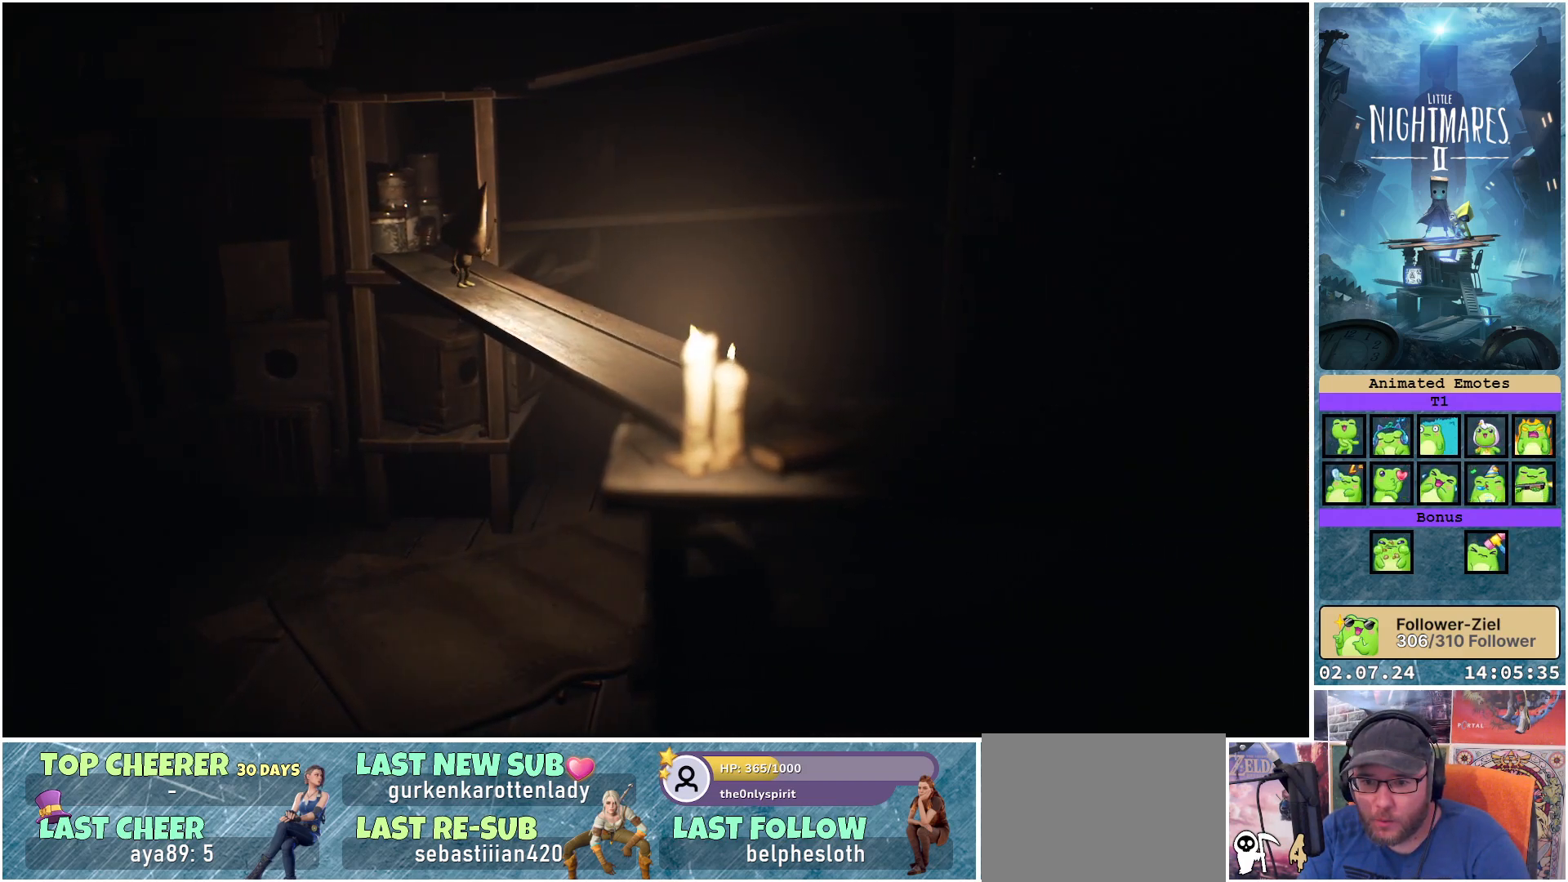
{"buttons": [], "left_stick": "up-right", "right_stick": "center", "events": [[317, "left_stick", "up-right"]]}
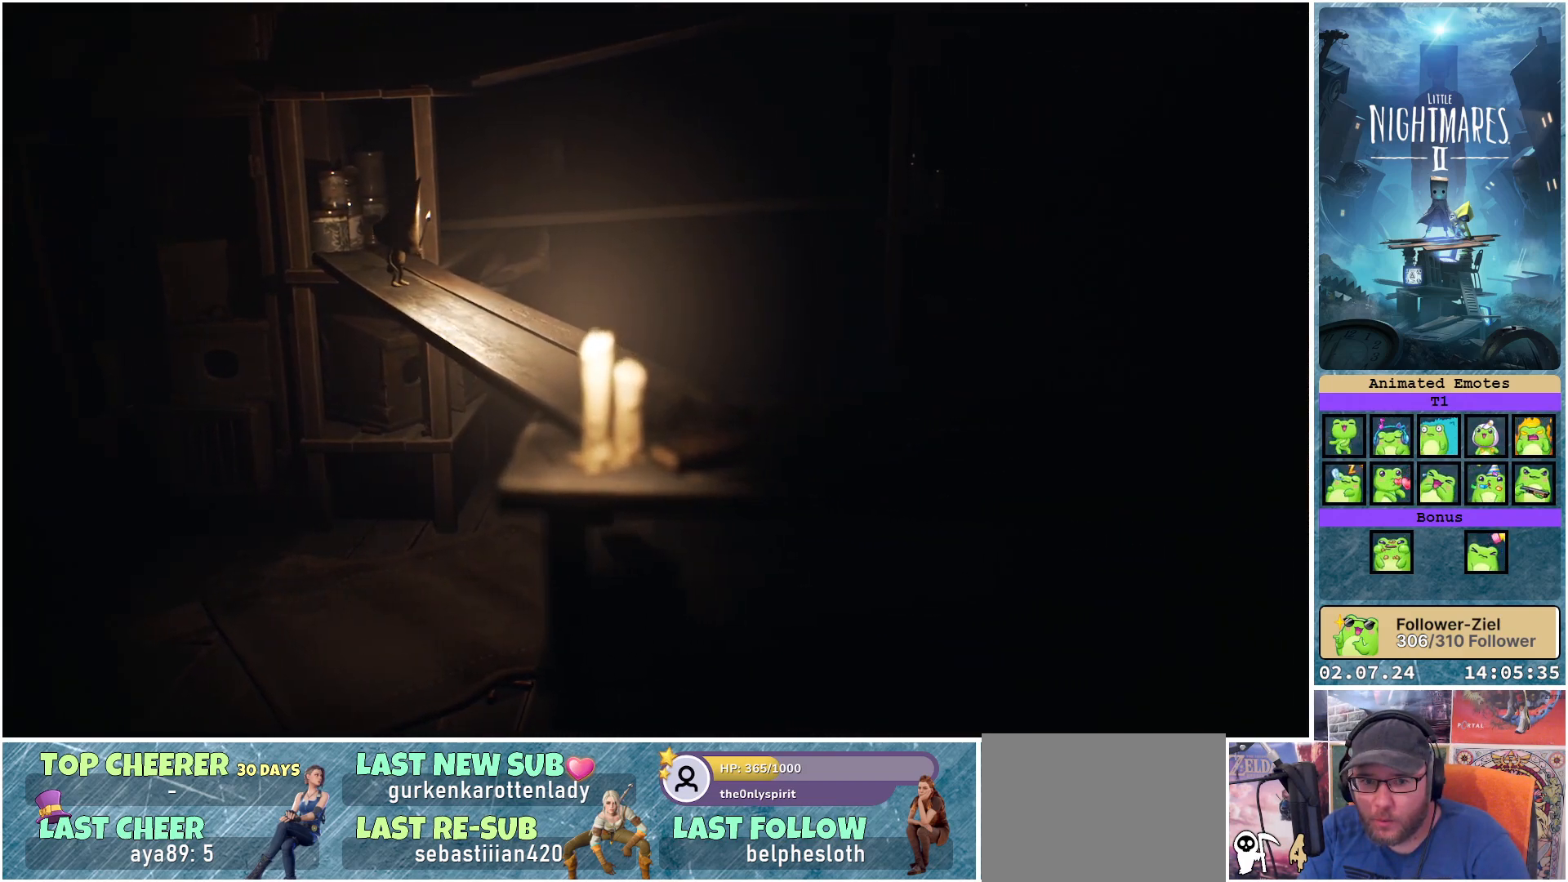
{"buttons": [], "left_stick": "up-right", "right_stick": "center", "events": []}
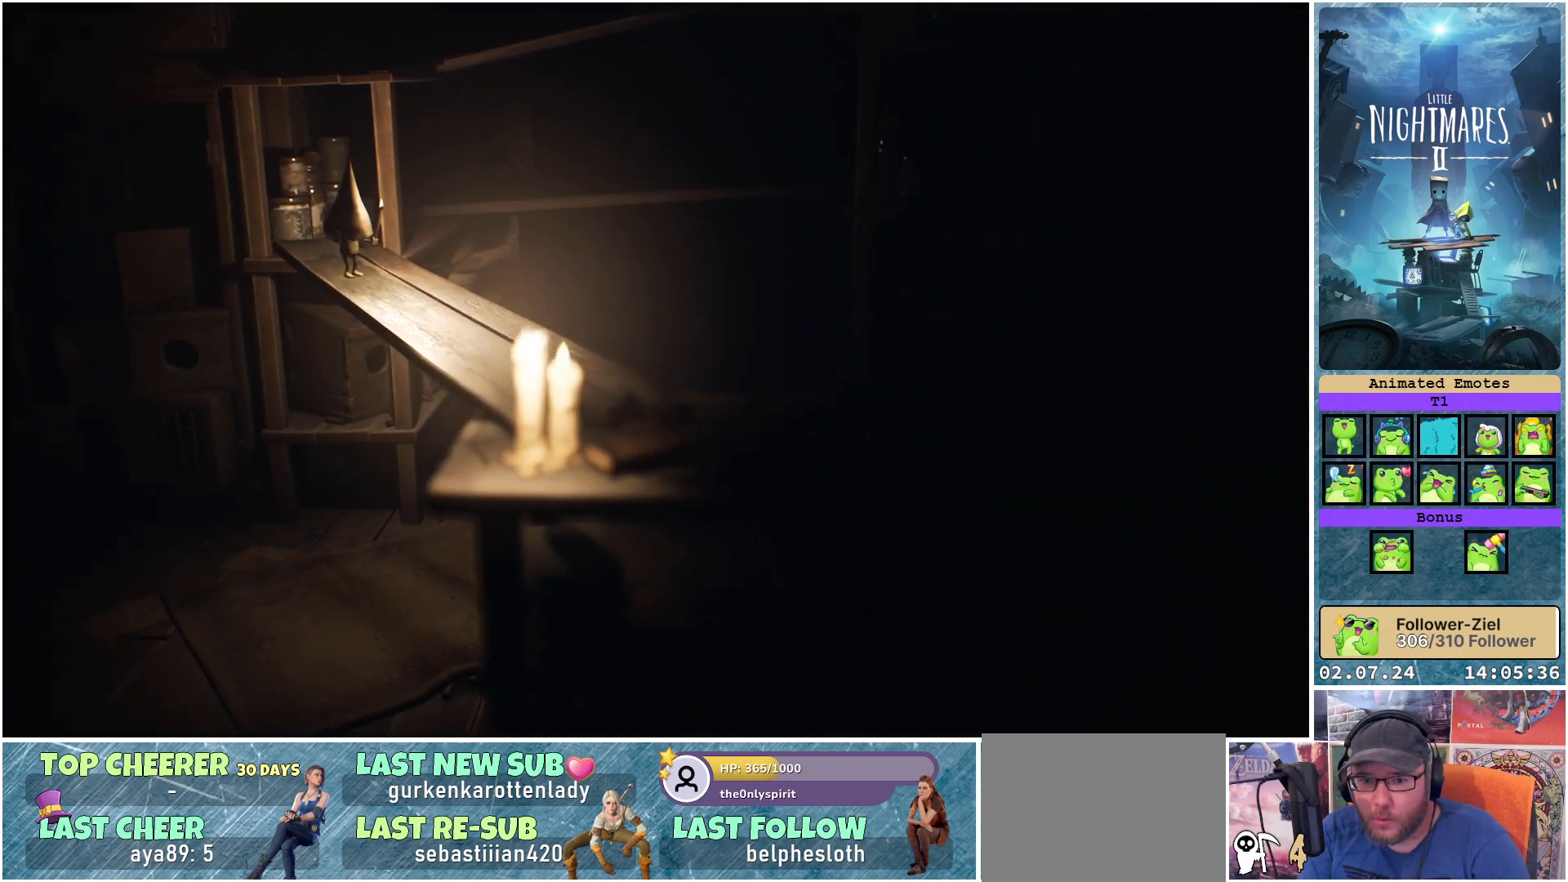
{"buttons": [], "left_stick": "up-right", "right_stick": "center", "events": []}
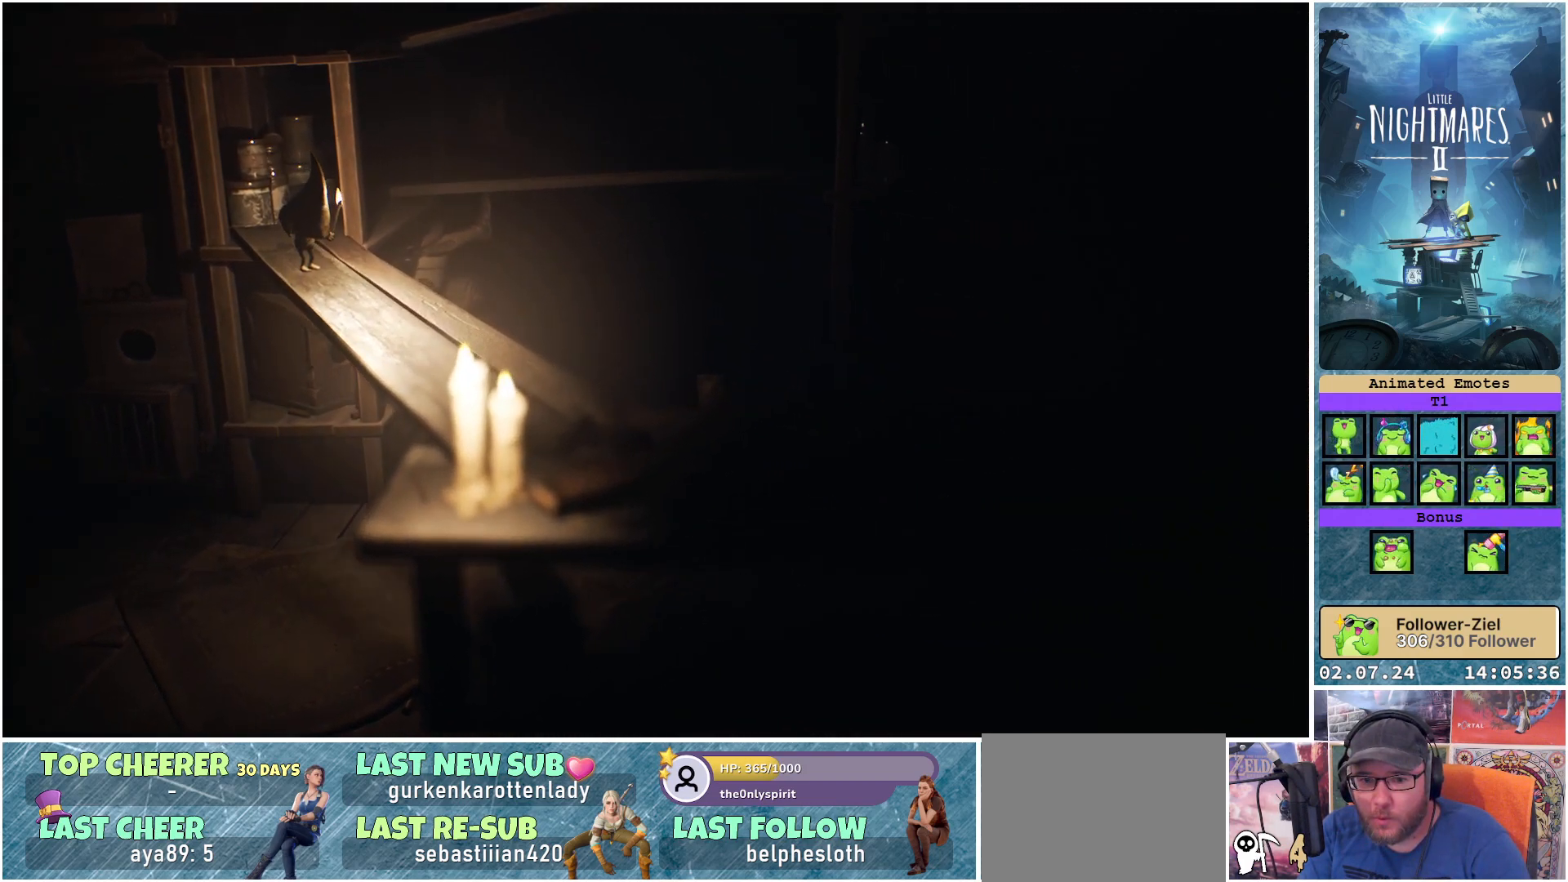
{"buttons": [], "left_stick": "up", "right_stick": "center", "events": [[83, "left_stick", "up"]]}
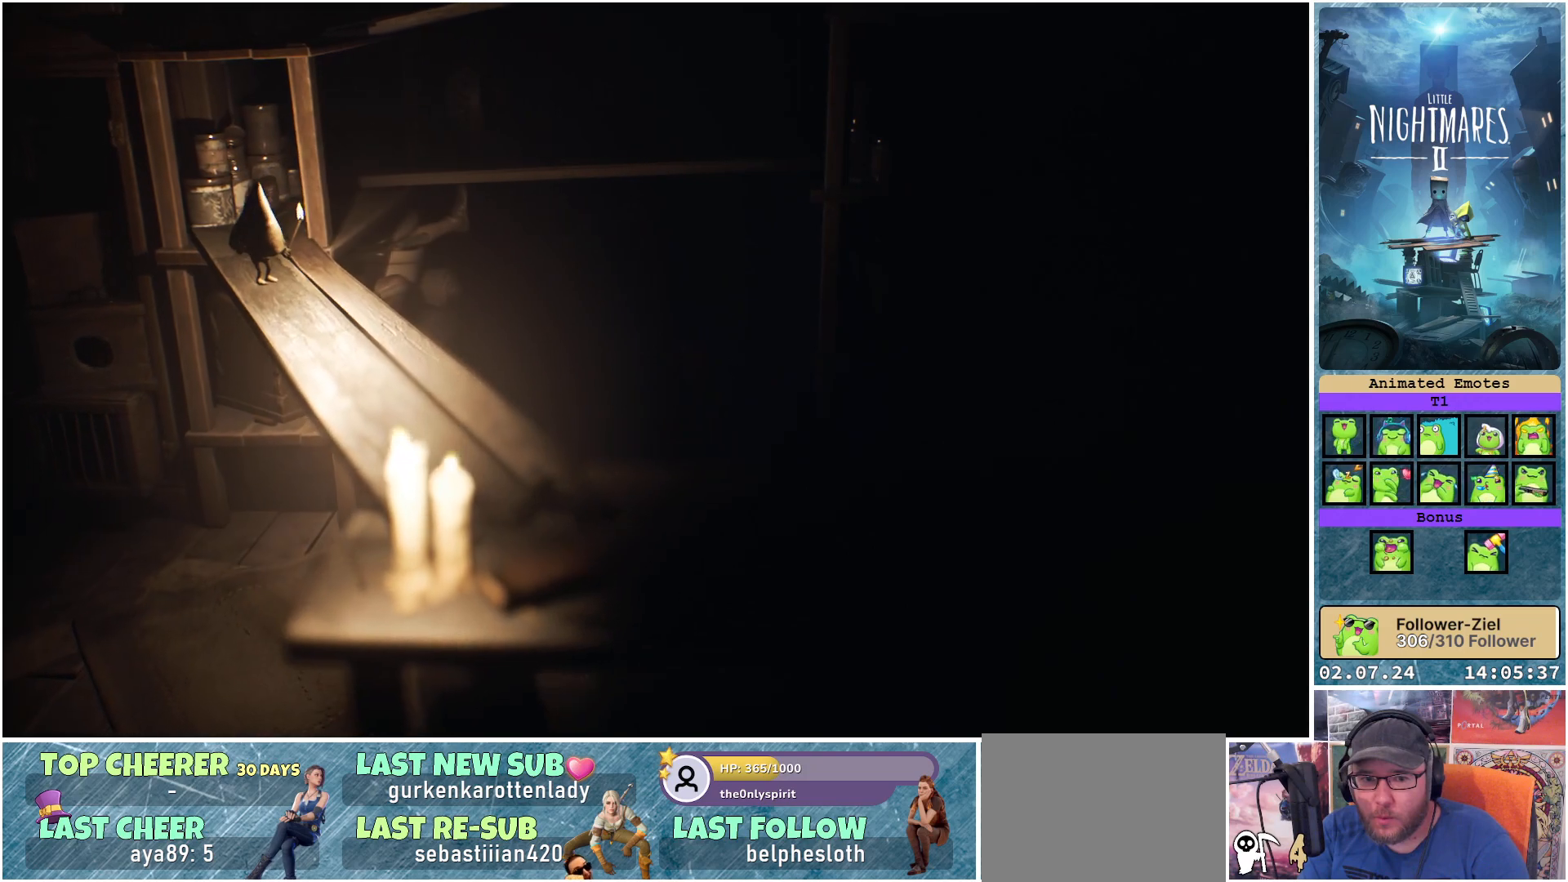
{"buttons": [], "left_stick": "center", "right_stick": "center", "events": [[317, "left_stick", "center"]]}
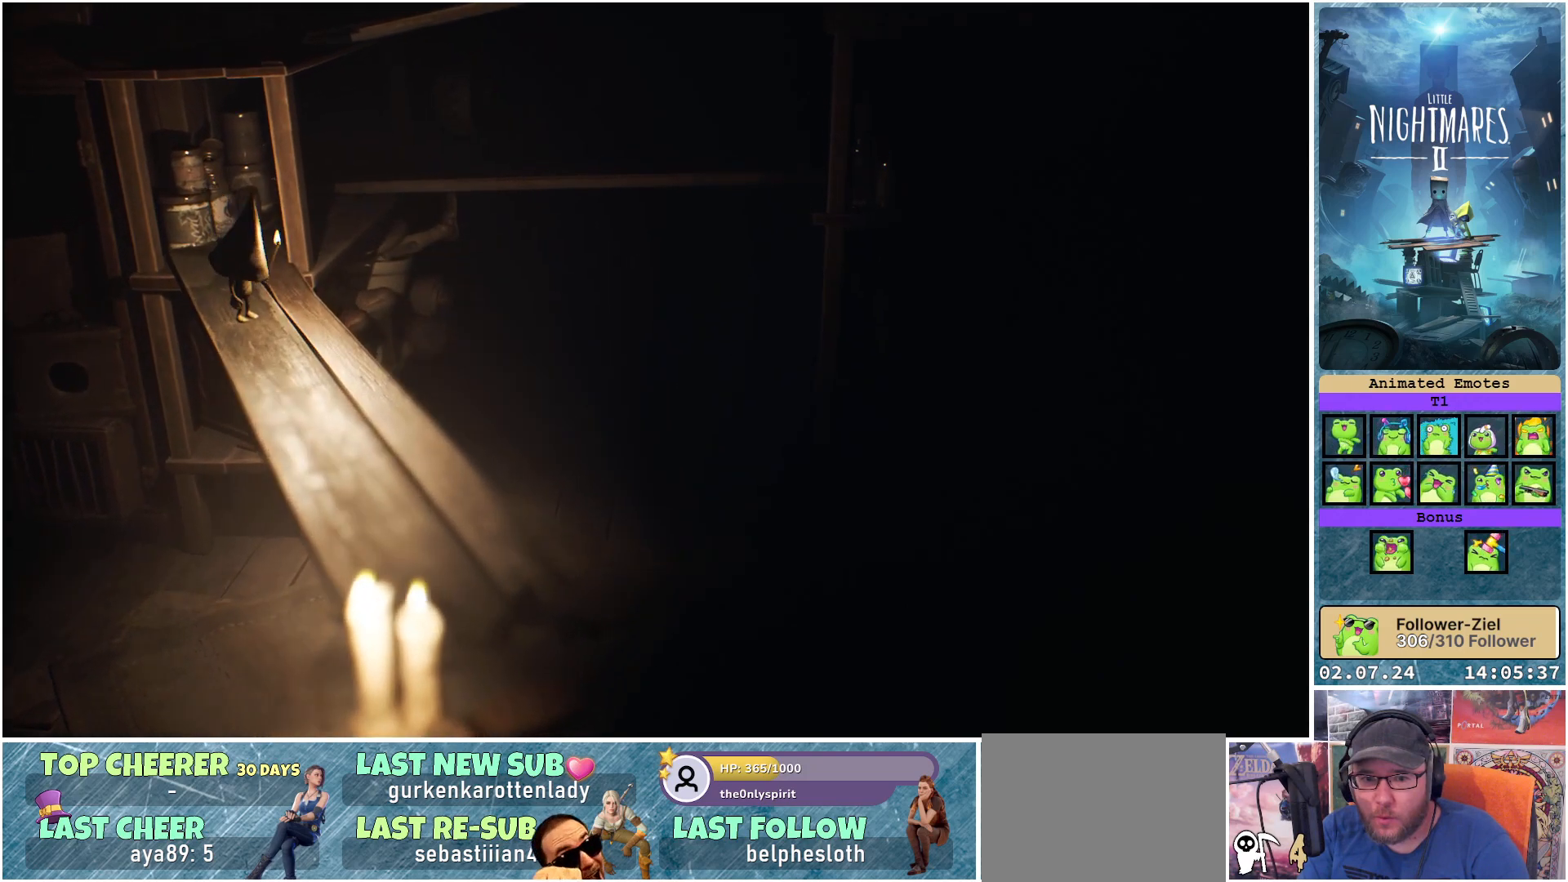
{"buttons": [], "left_stick": "up", "right_stick": "center", "events": [[467, "left_stick", "up"]]}
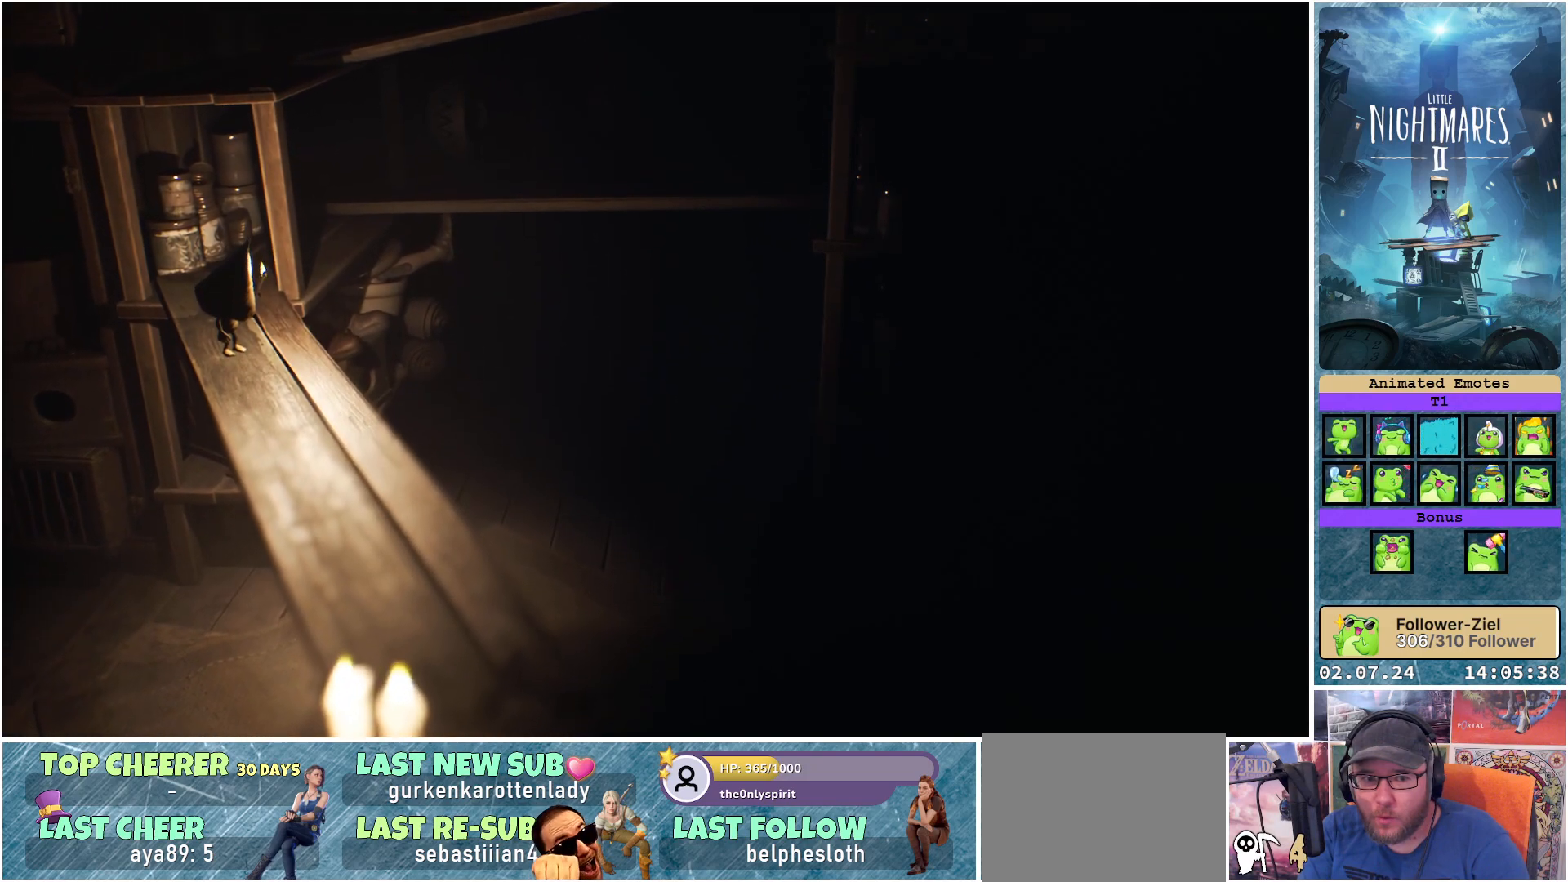
{"buttons": [], "left_stick": "up-left", "right_stick": "center", "events": [[467, "left_stick", "up-left"]]}
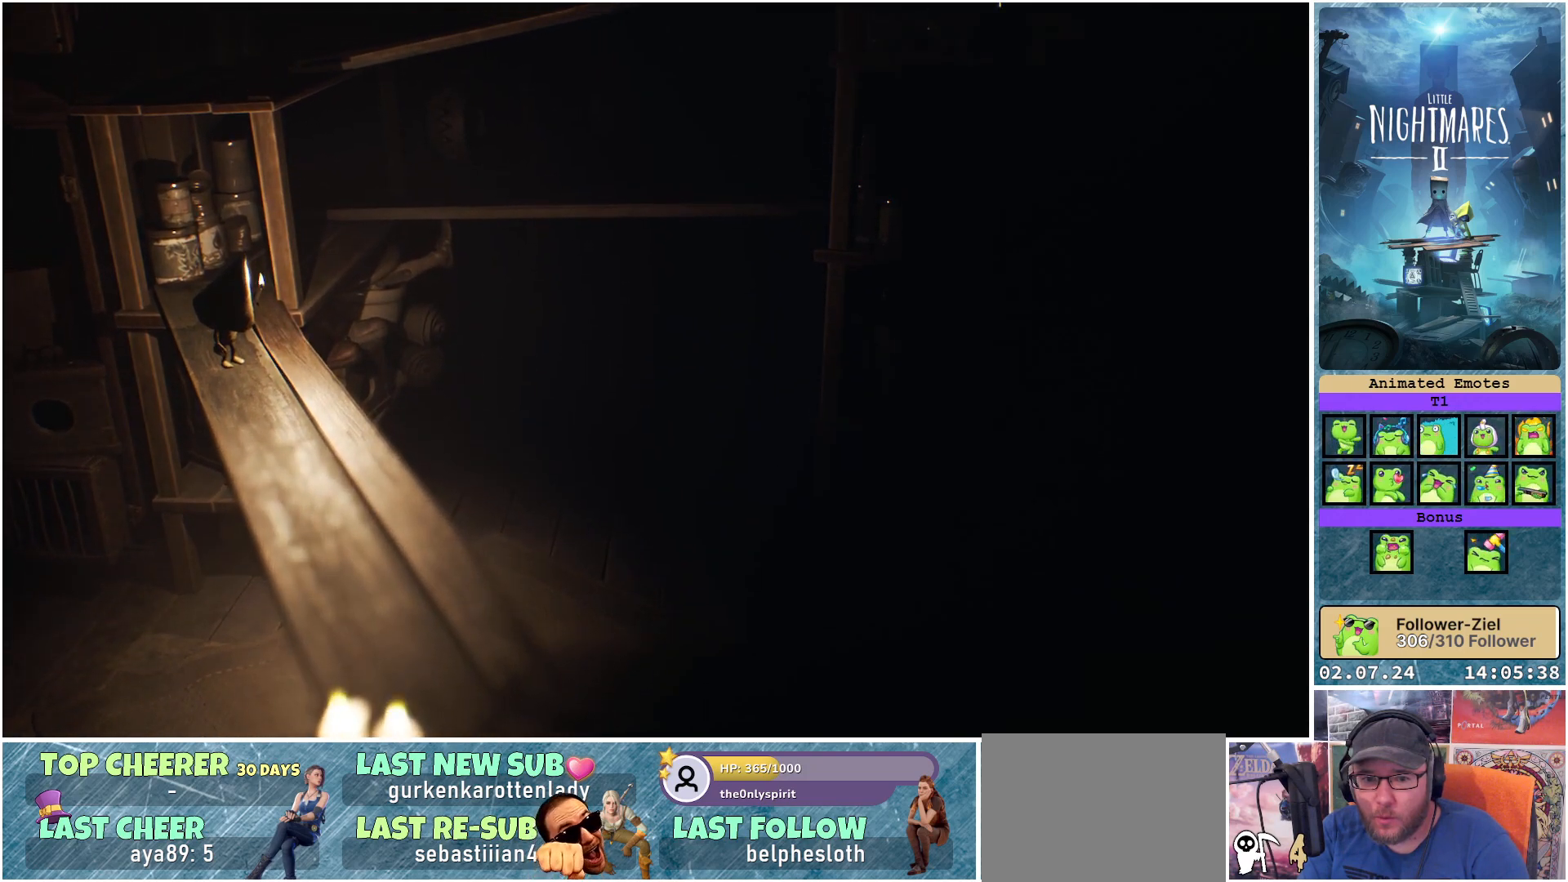
{"buttons": [], "left_stick": "left", "right_stick": "center", "events": [[433, "left_stick", "left"]]}
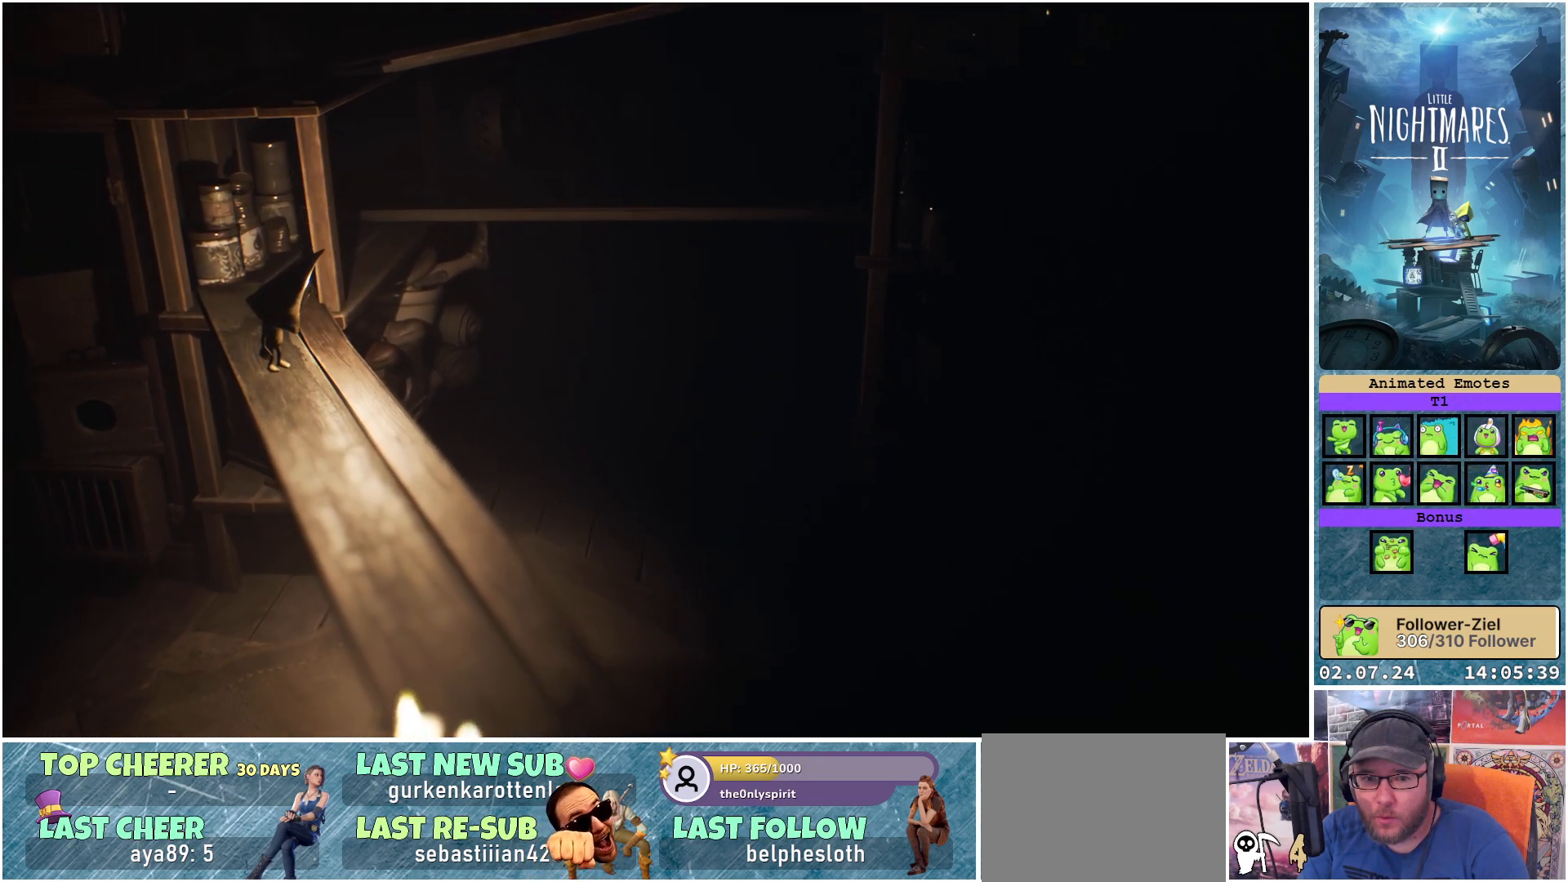
{"buttons": [], "left_stick": "down-left", "right_stick": "center", "events": [[200, "left_stick", "down-left"]]}
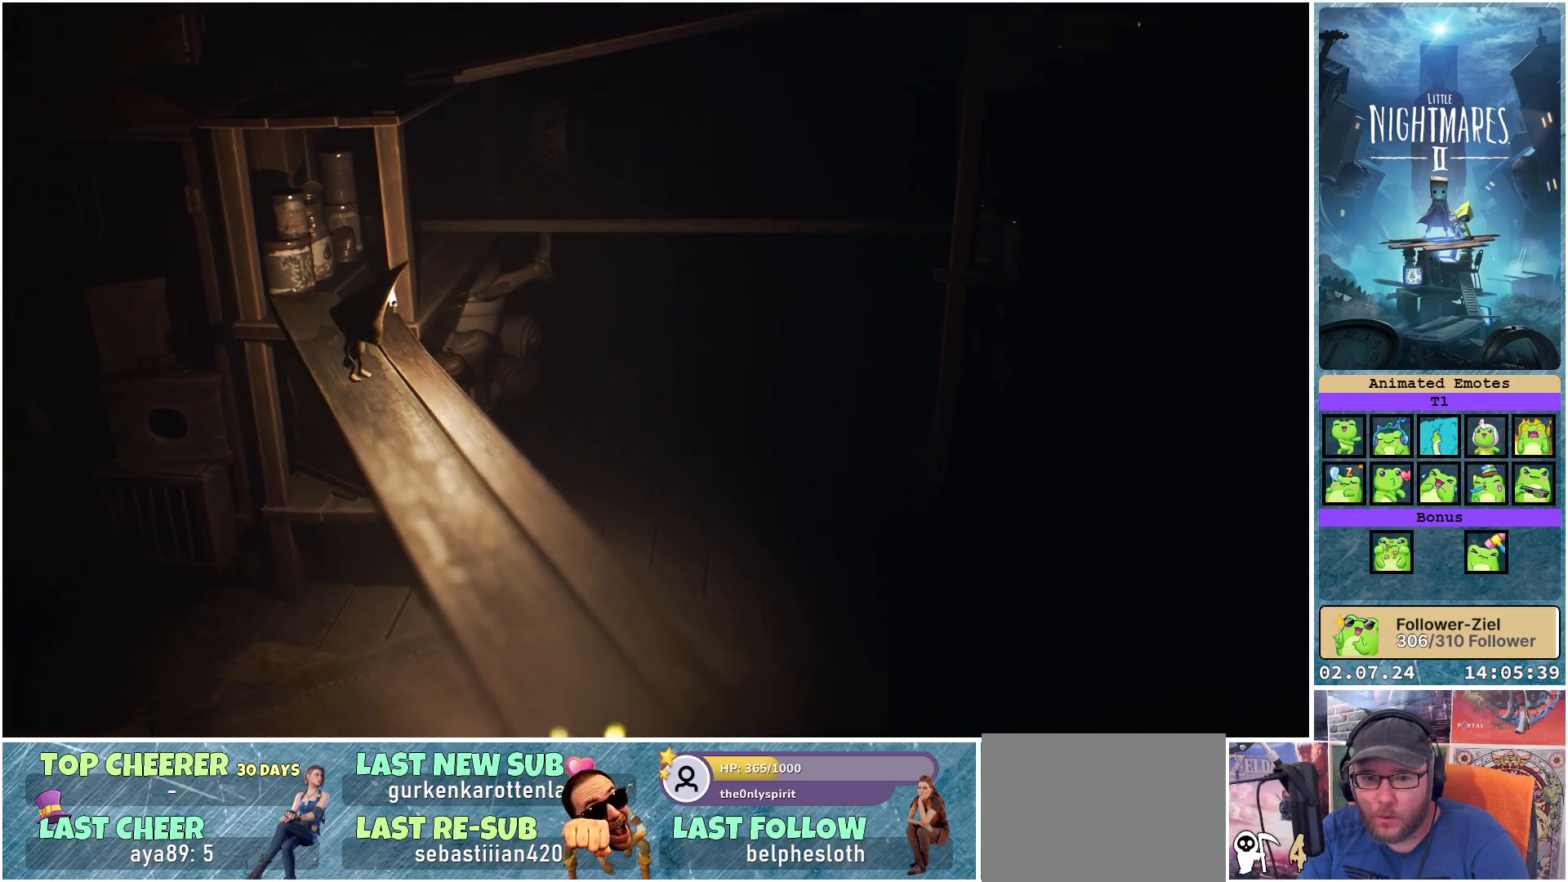
{"buttons": [], "left_stick": "down", "right_stick": "center", "events": [[350, "left_stick", "down"]]}
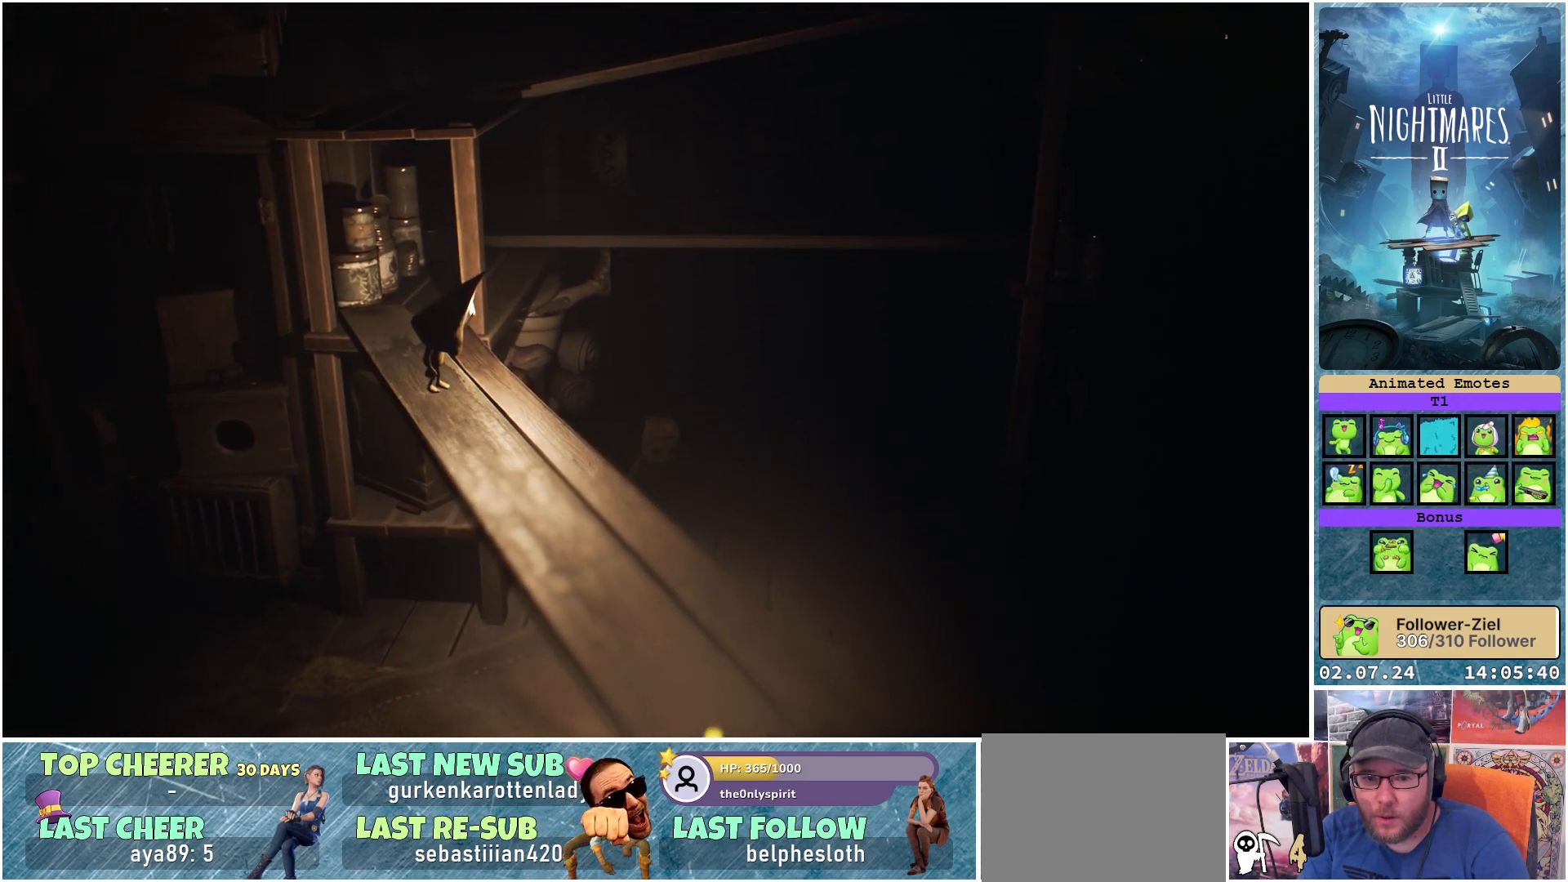
{"buttons": [], "left_stick": "down", "right_stick": "center", "events": []}
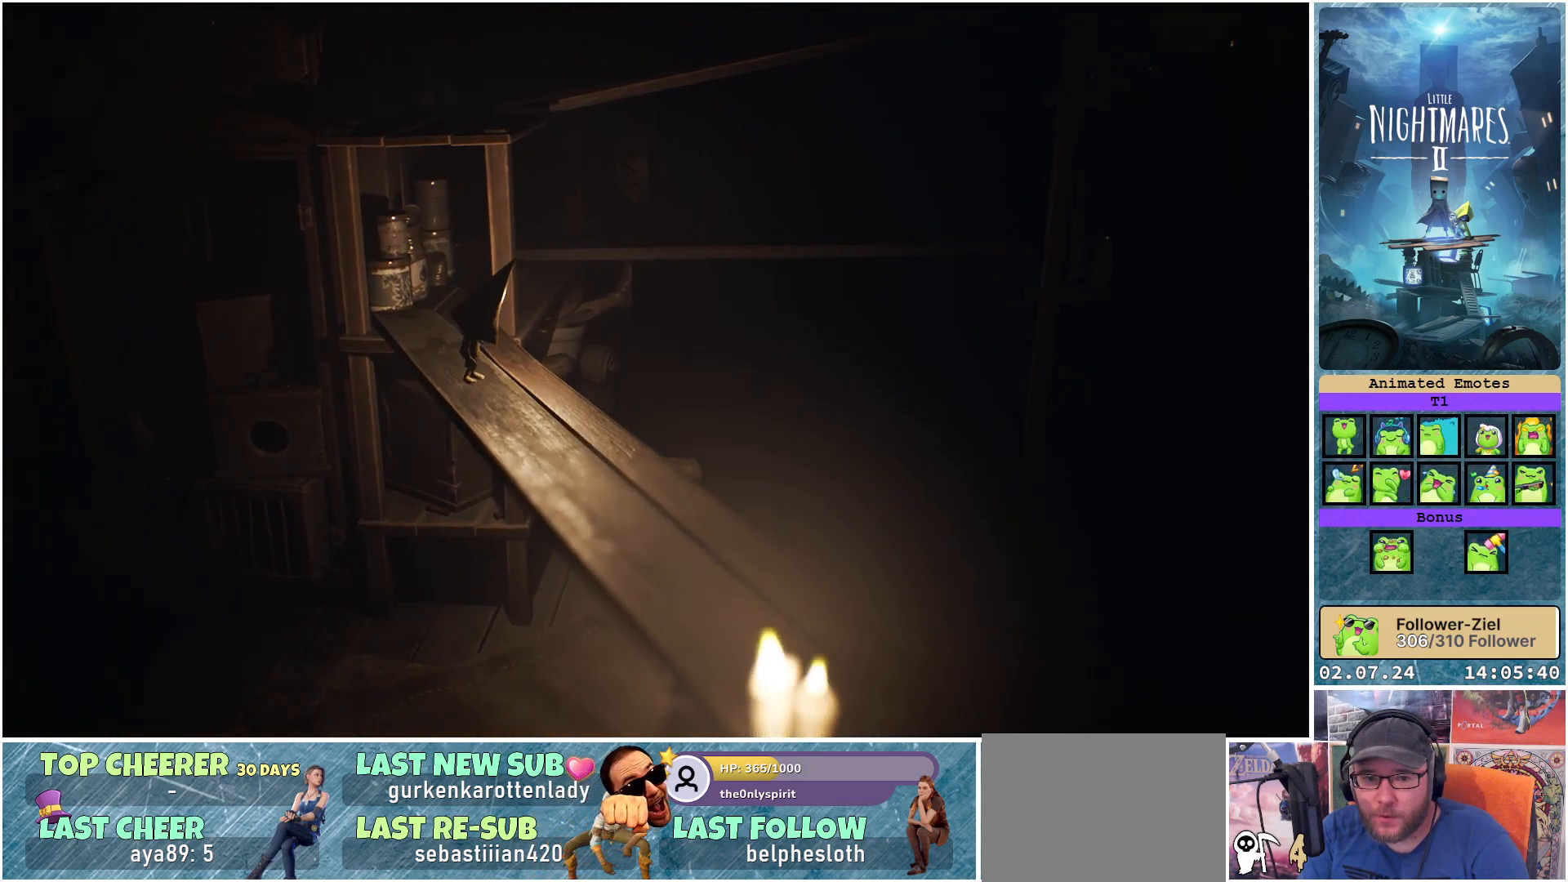
{"buttons": [], "left_stick": "down", "right_stick": "center", "events": []}
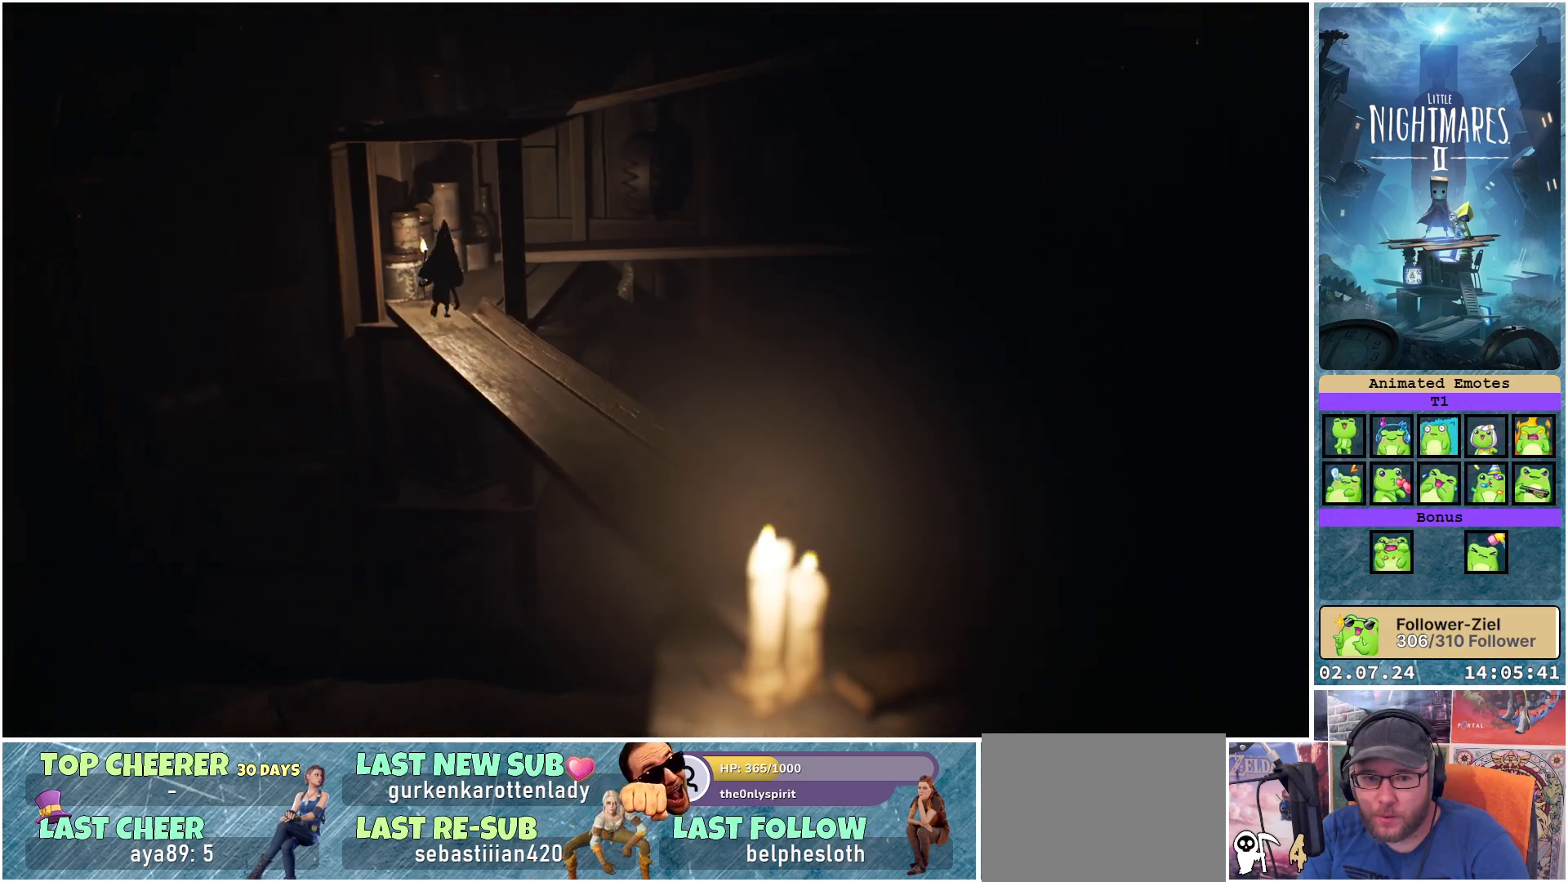
{"buttons": [], "left_stick": "left", "right_stick": "center", "events": [[17, "left_stick", "down-right"], [167, "left_stick", "center"], [333, "left_stick", "up-left"], [500, "left_stick", "left"]]}
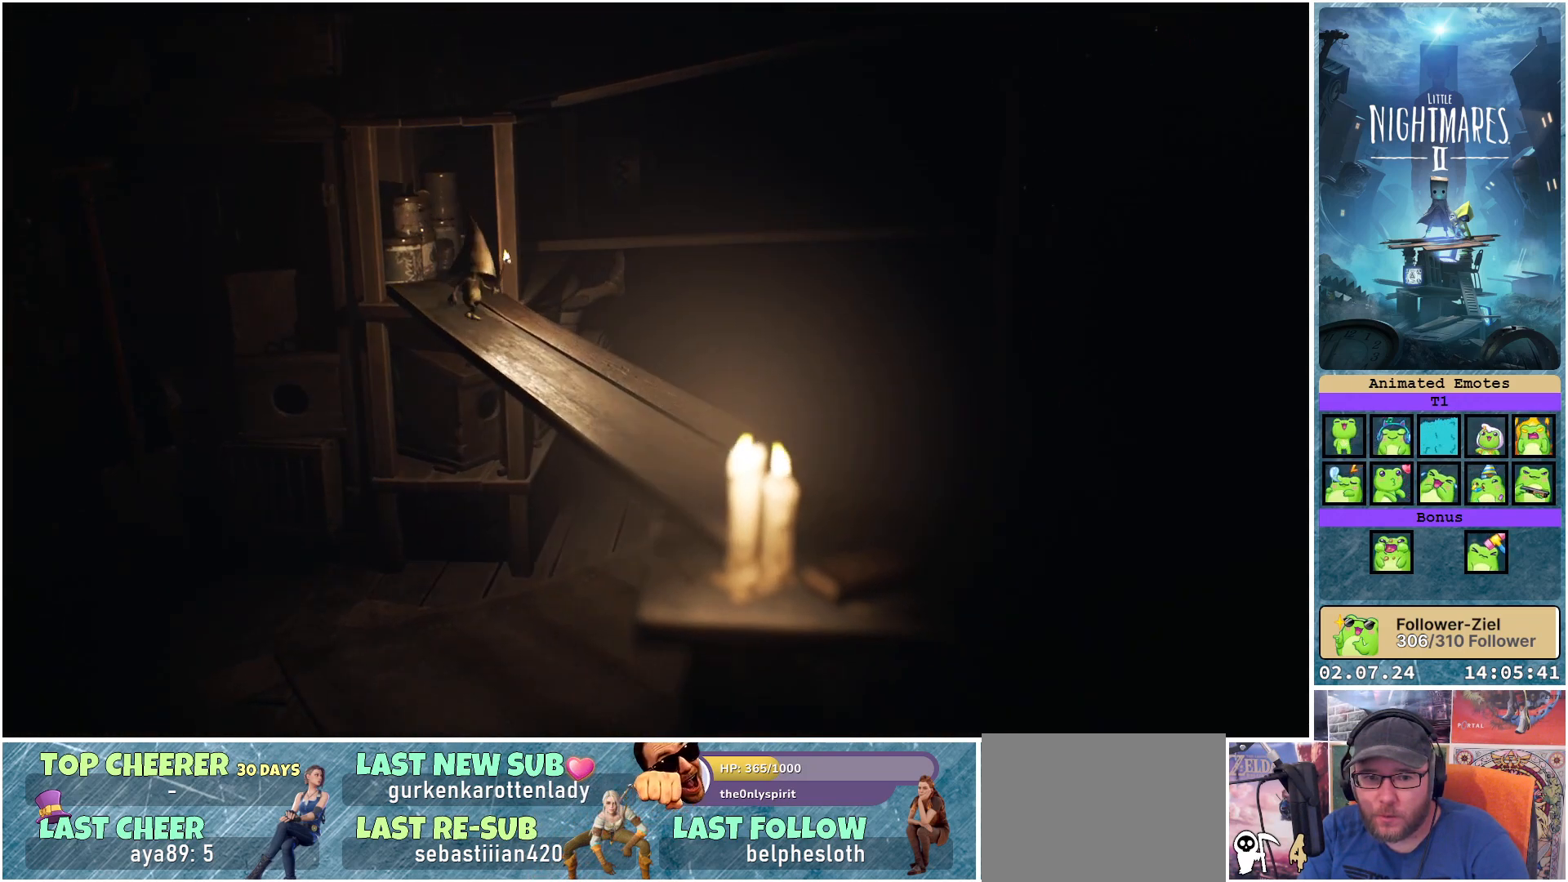
{"buttons": [], "left_stick": "up-left", "right_stick": "center", "events": [[200, "left_stick", "up-left"]]}
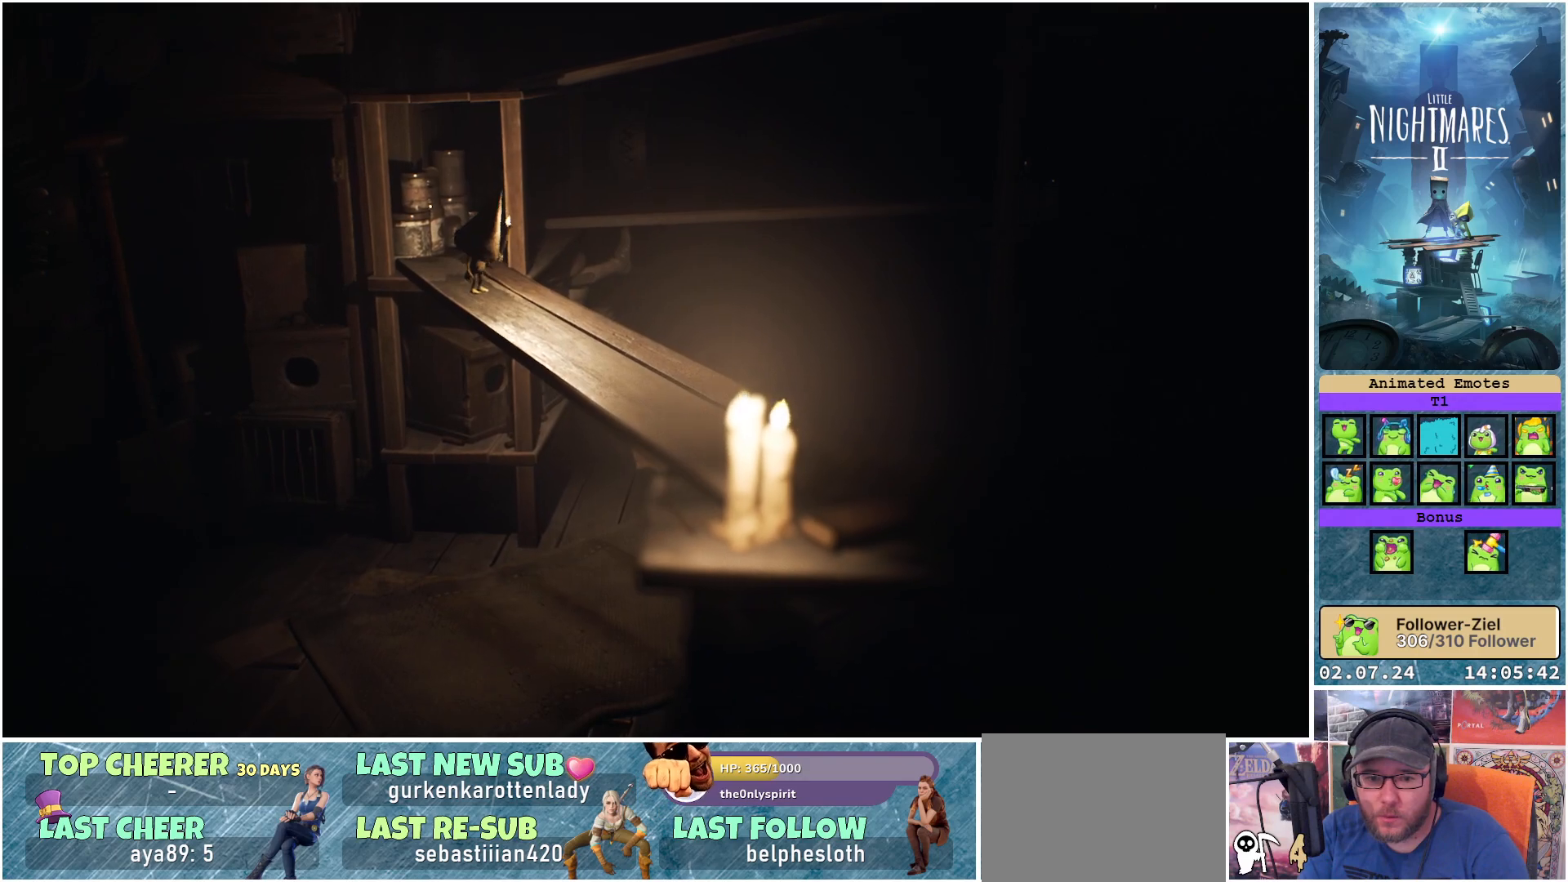
{"buttons": [], "left_stick": "up-left", "right_stick": "center", "events": [[250, "left_stick", "left"], [400, "left_stick", "up-left"]]}
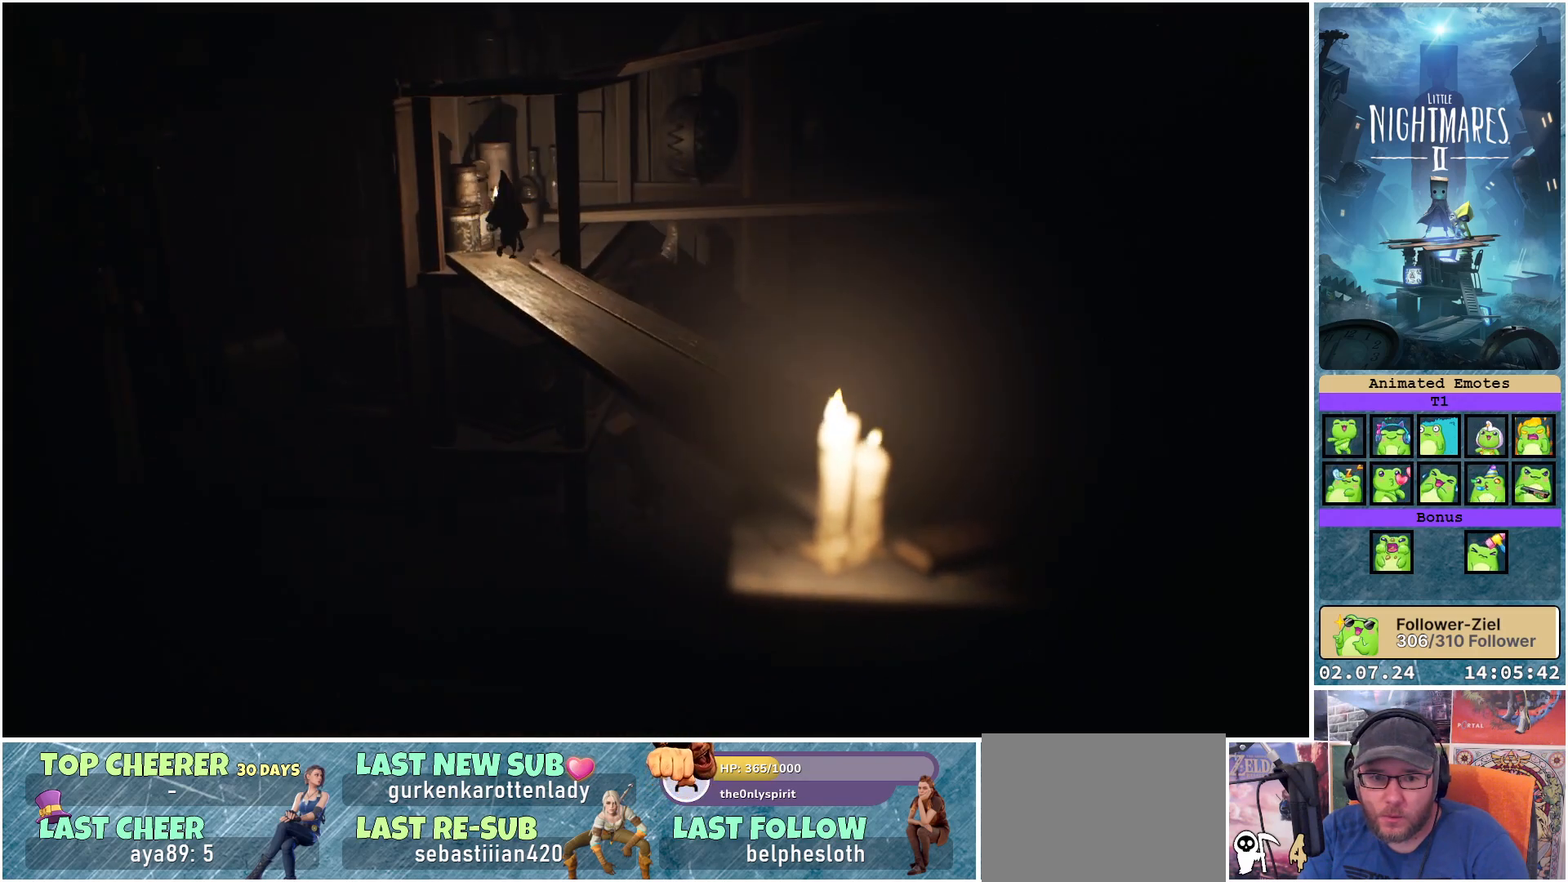
{"buttons": [], "left_stick": "center", "right_stick": "center", "events": [[117, "left_stick", "up"], [450, "left_stick", "center"]]}
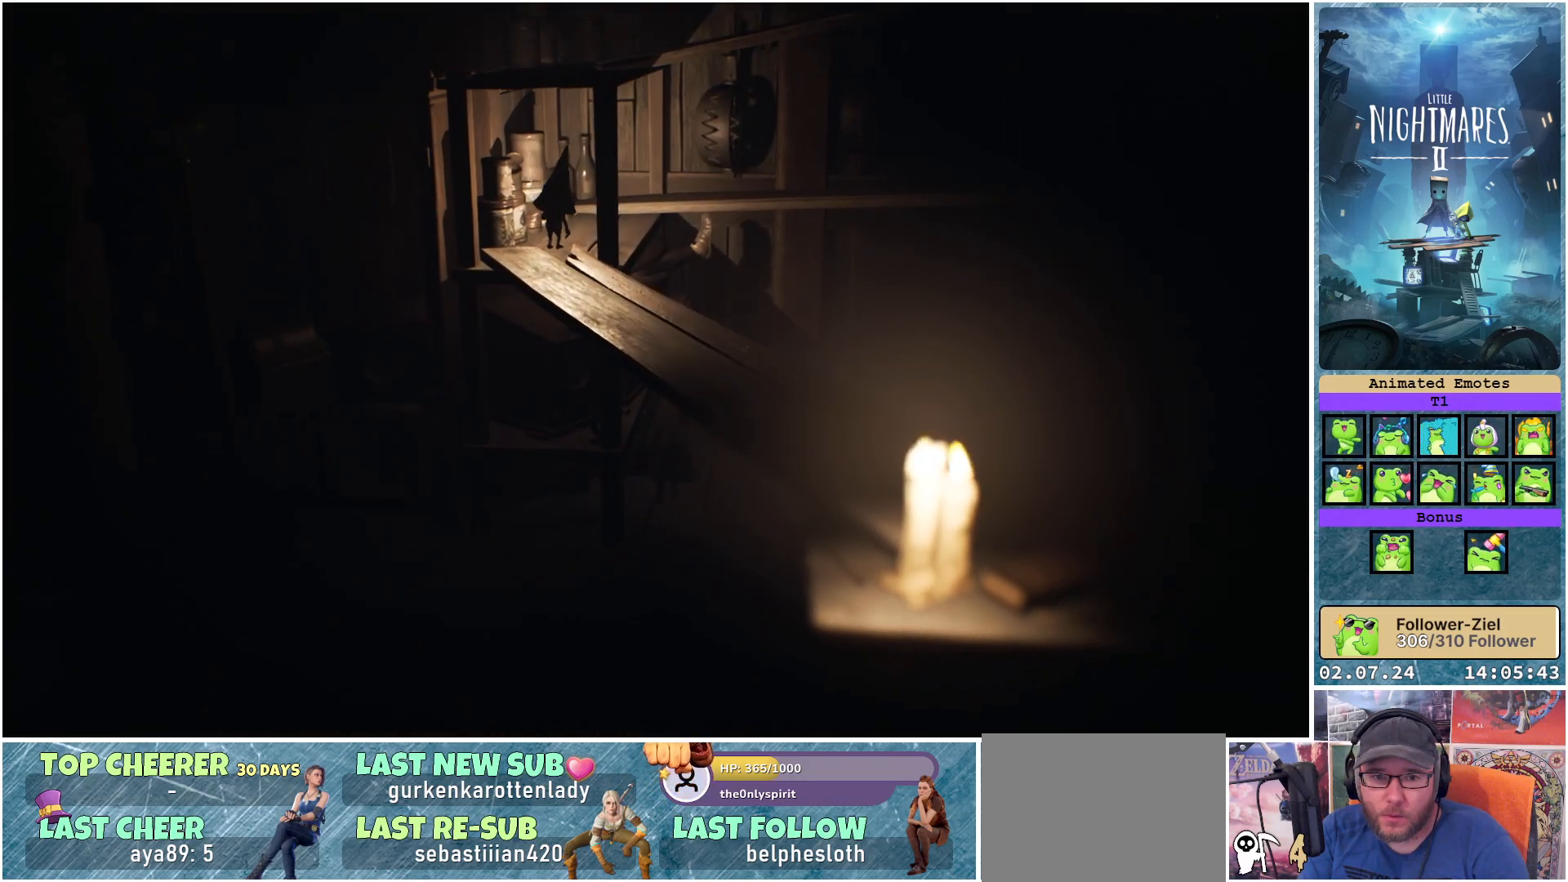
{"buttons": [], "left_stick": "up", "right_stick": "center", "events": [[117, "left_stick", "up"]]}
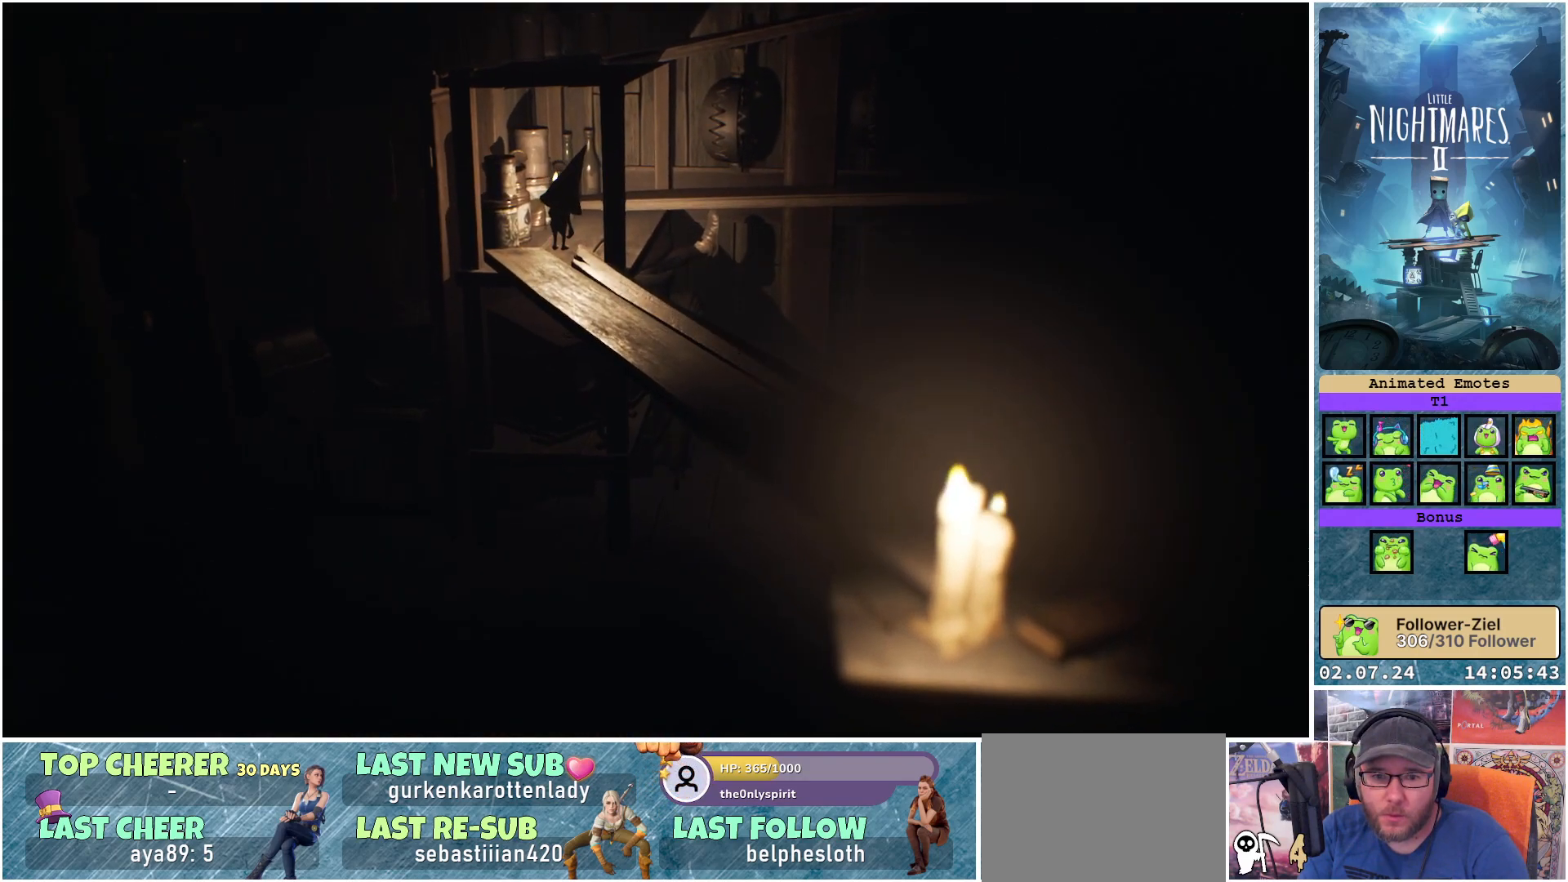
{"buttons": [], "left_stick": "up-left", "right_stick": "center", "events": [[183, "left_stick", "up-left"]]}
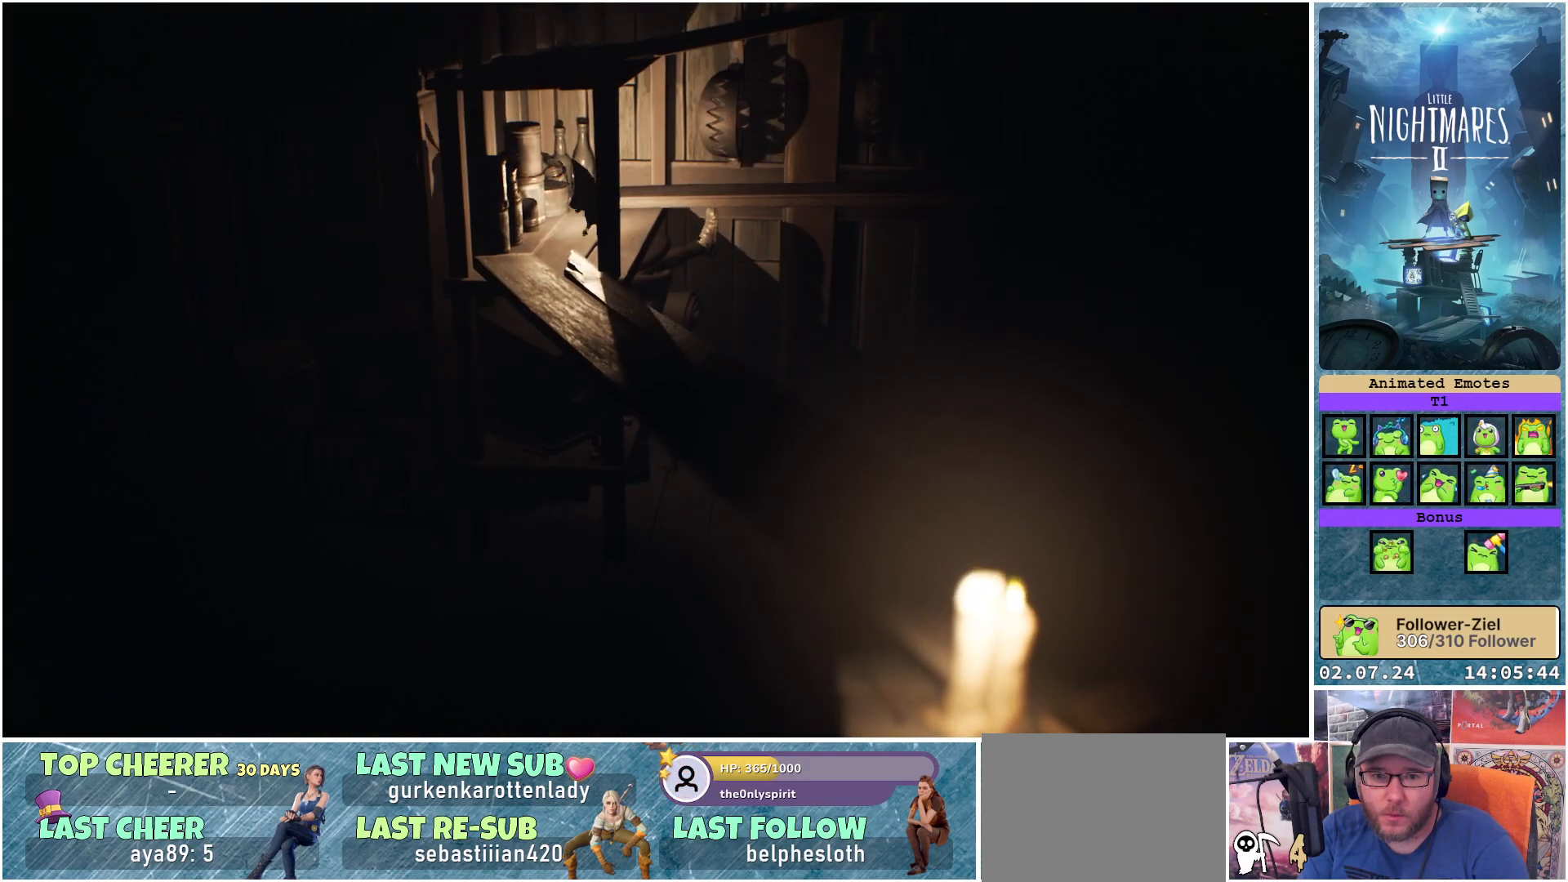
{"buttons": [], "left_stick": "up", "right_stick": "center", "events": [[83, "left_stick", "center"], [450, "left_stick", "up"]]}
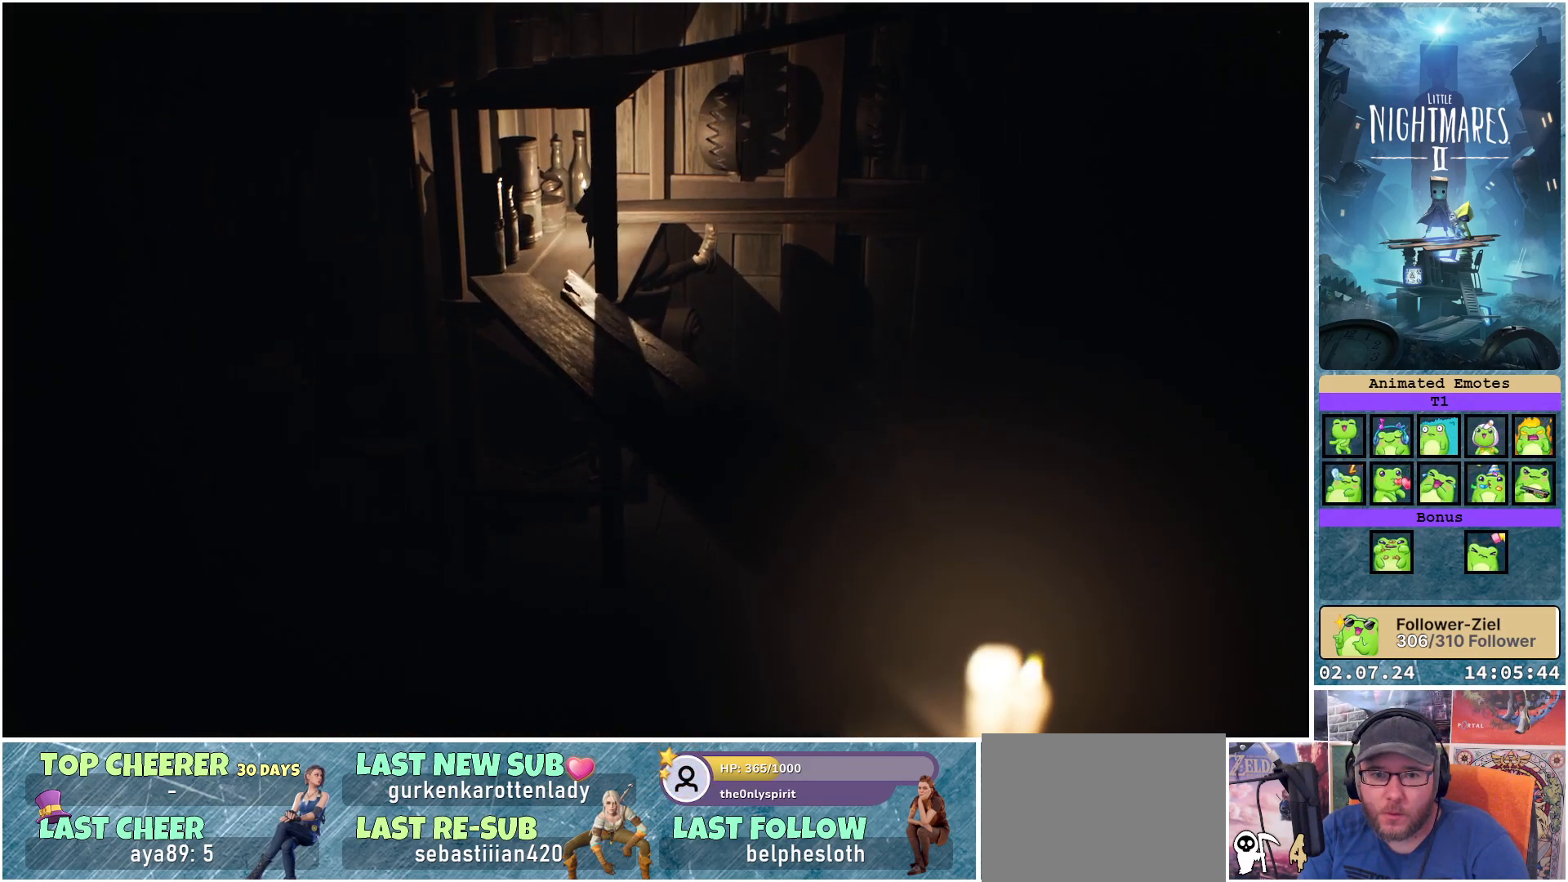
{"buttons": [], "left_stick": "up", "right_stick": "center", "events": []}
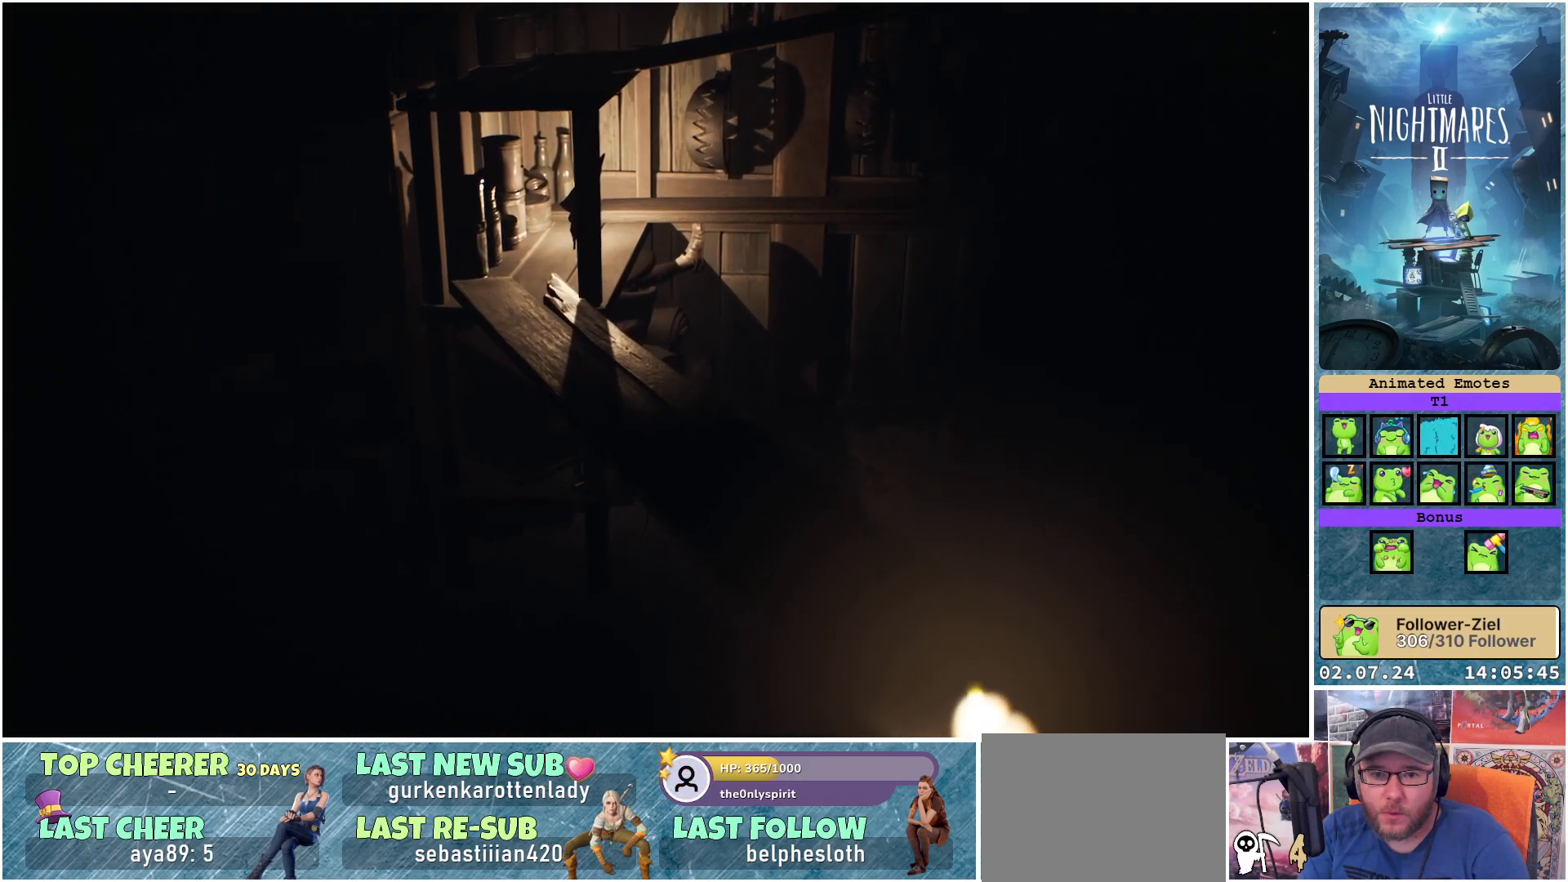
{"buttons": [], "left_stick": "up-right", "right_stick": "center", "events": [[67, "left_stick", "up-right"]]}
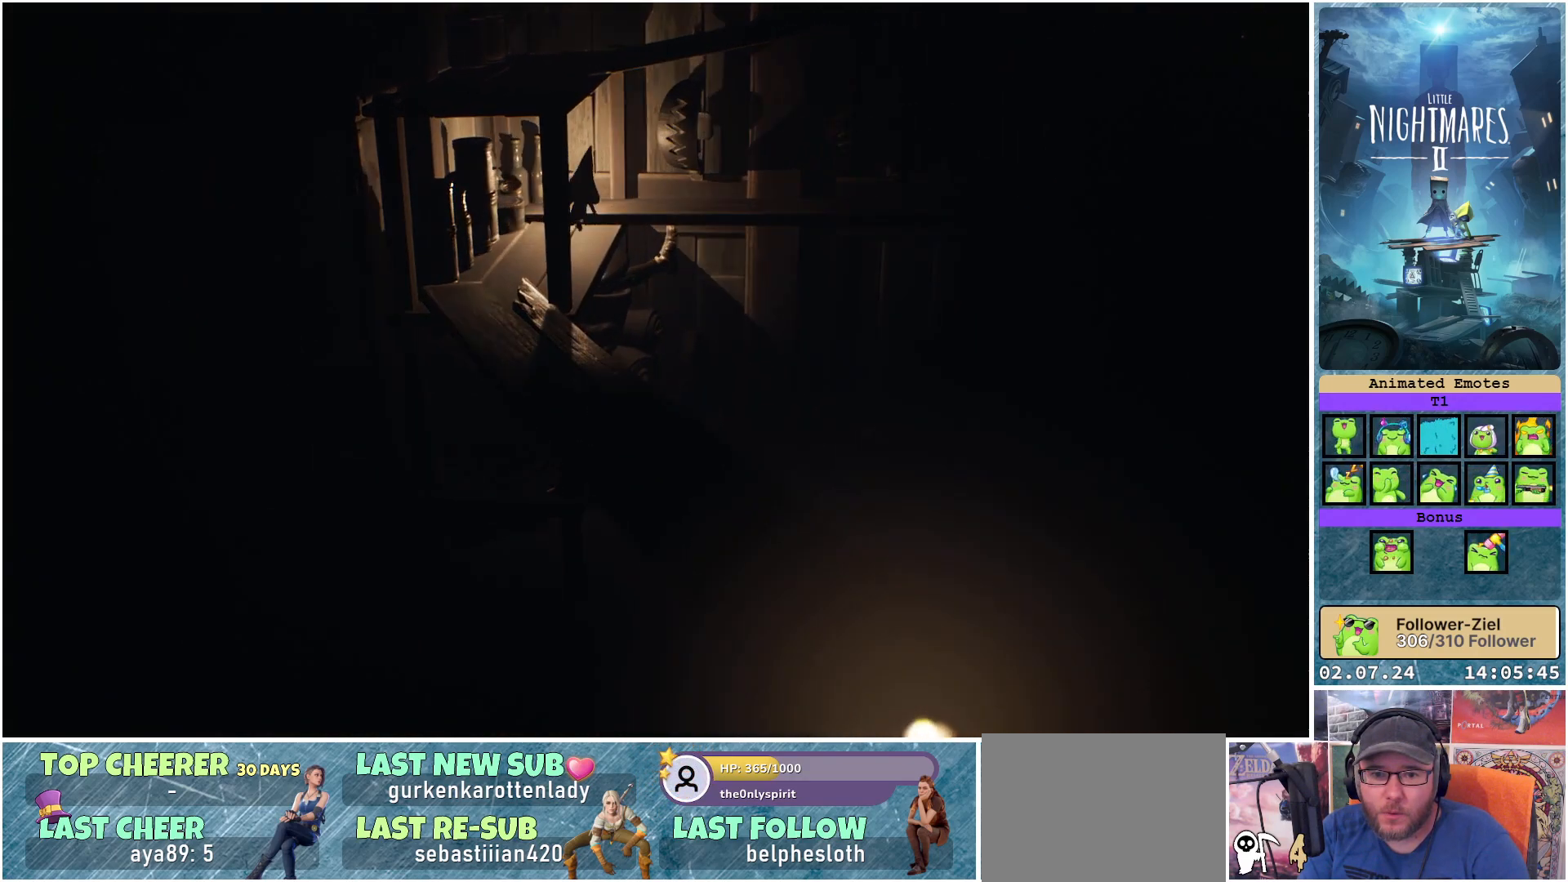
{"buttons": [], "left_stick": "center", "right_stick": "center", "events": [[33, "left_stick", "center"]]}
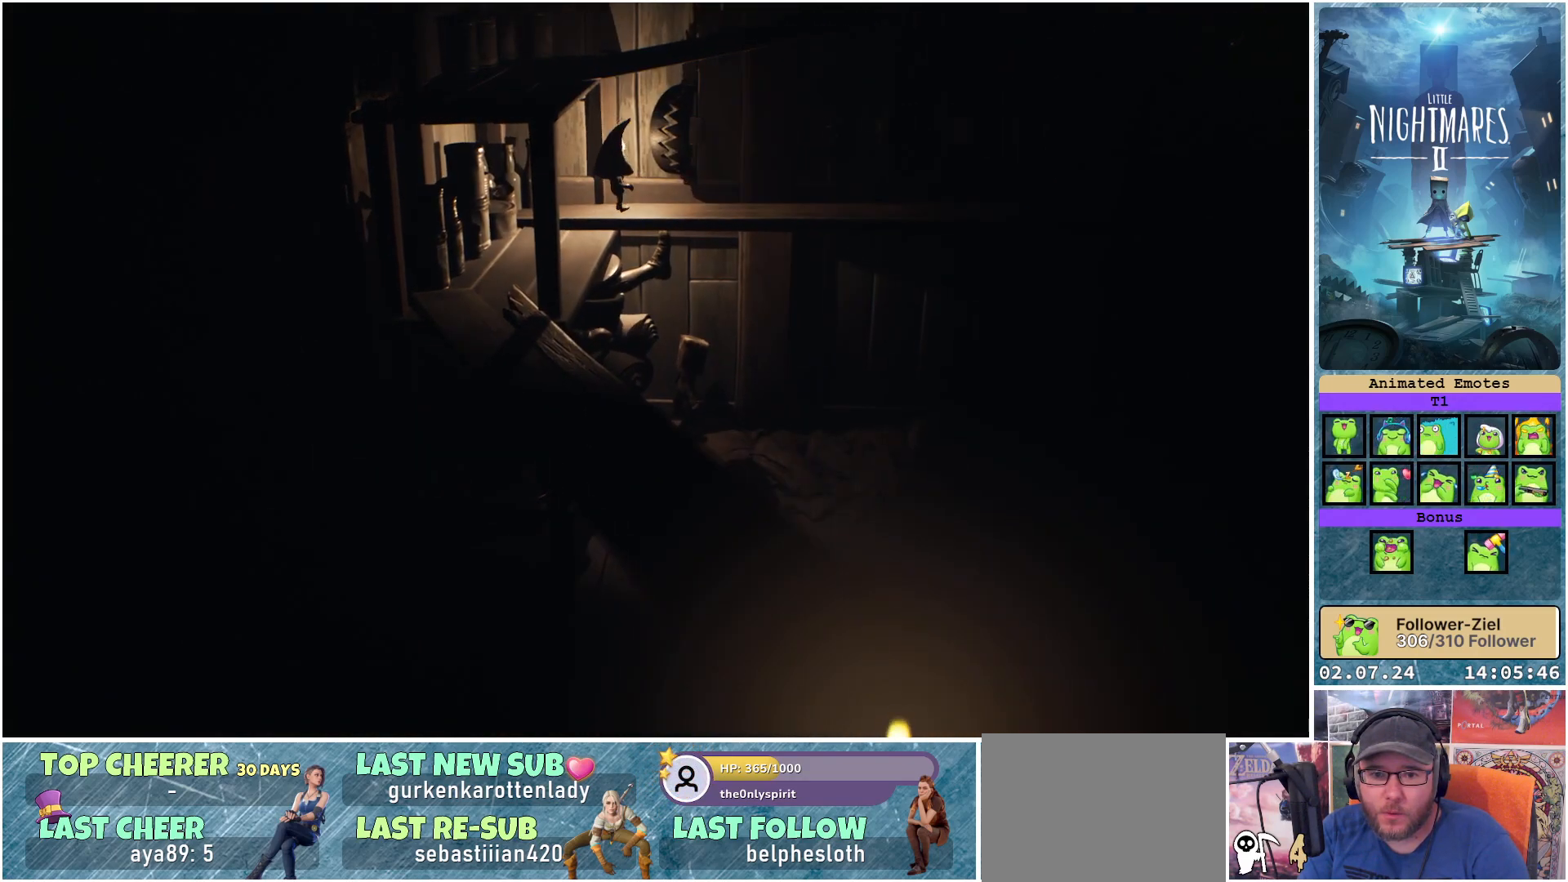
{"buttons": [], "left_stick": "right", "right_stick": "center", "events": [[17, "left_stick", "down-right"], [500, "left_stick", "right"]]}